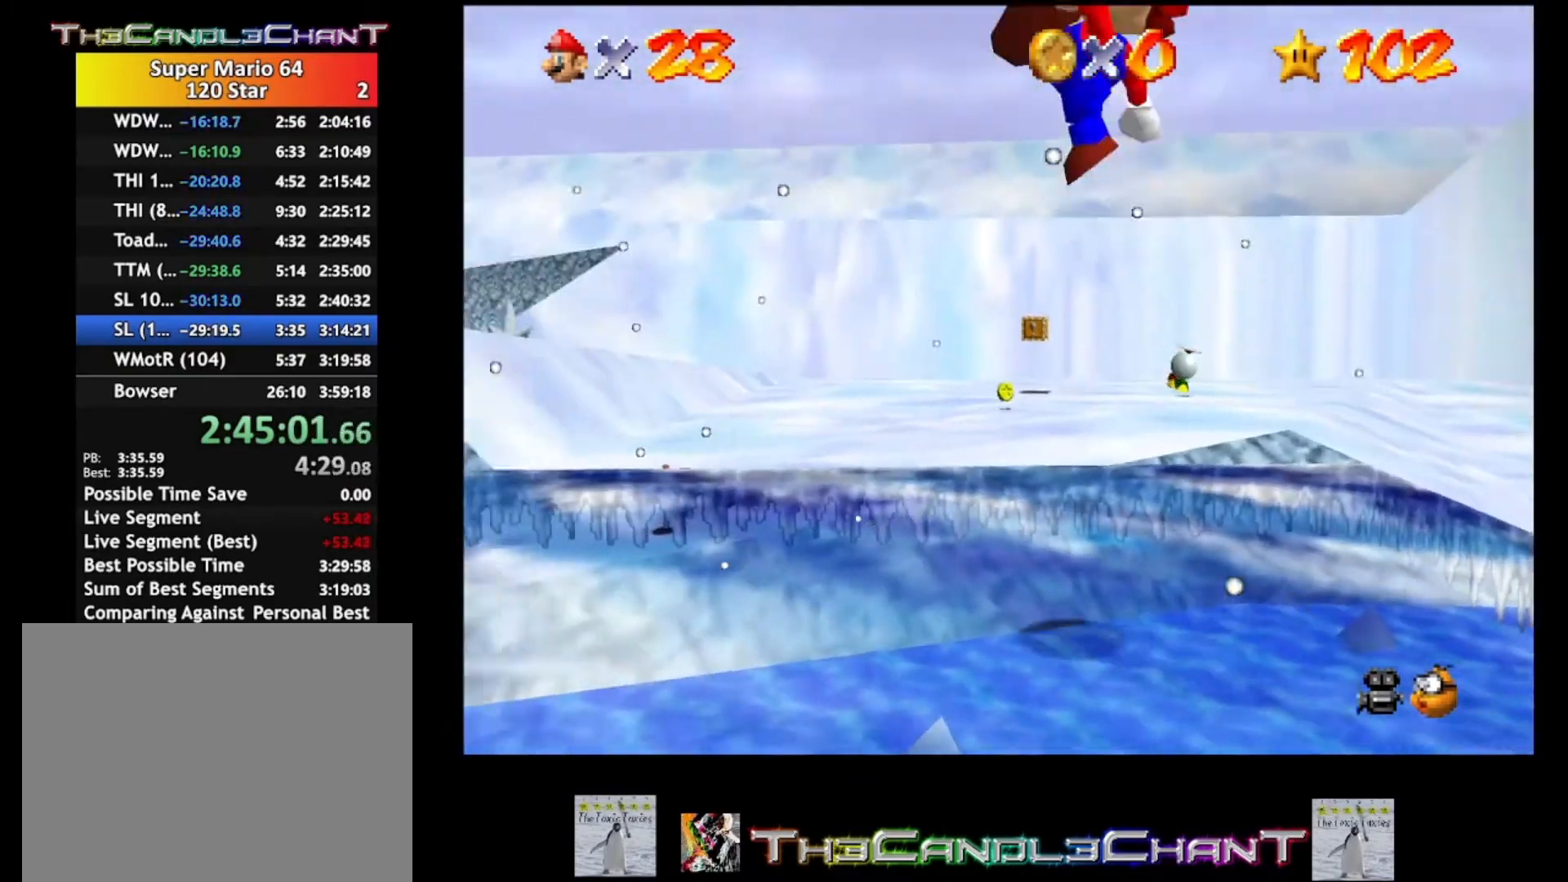
Gameplay with a controller (Xbox layout); each line is a JSON object with the inputs held at the frame after it. "events" lists button and stick changes between this image and that frame as [ms after this image, input, new state], when the widget could be followed in between.
{"buttons": [], "left_stick": "left", "right_stick": "center", "events": [[133, "X", "up"]]}
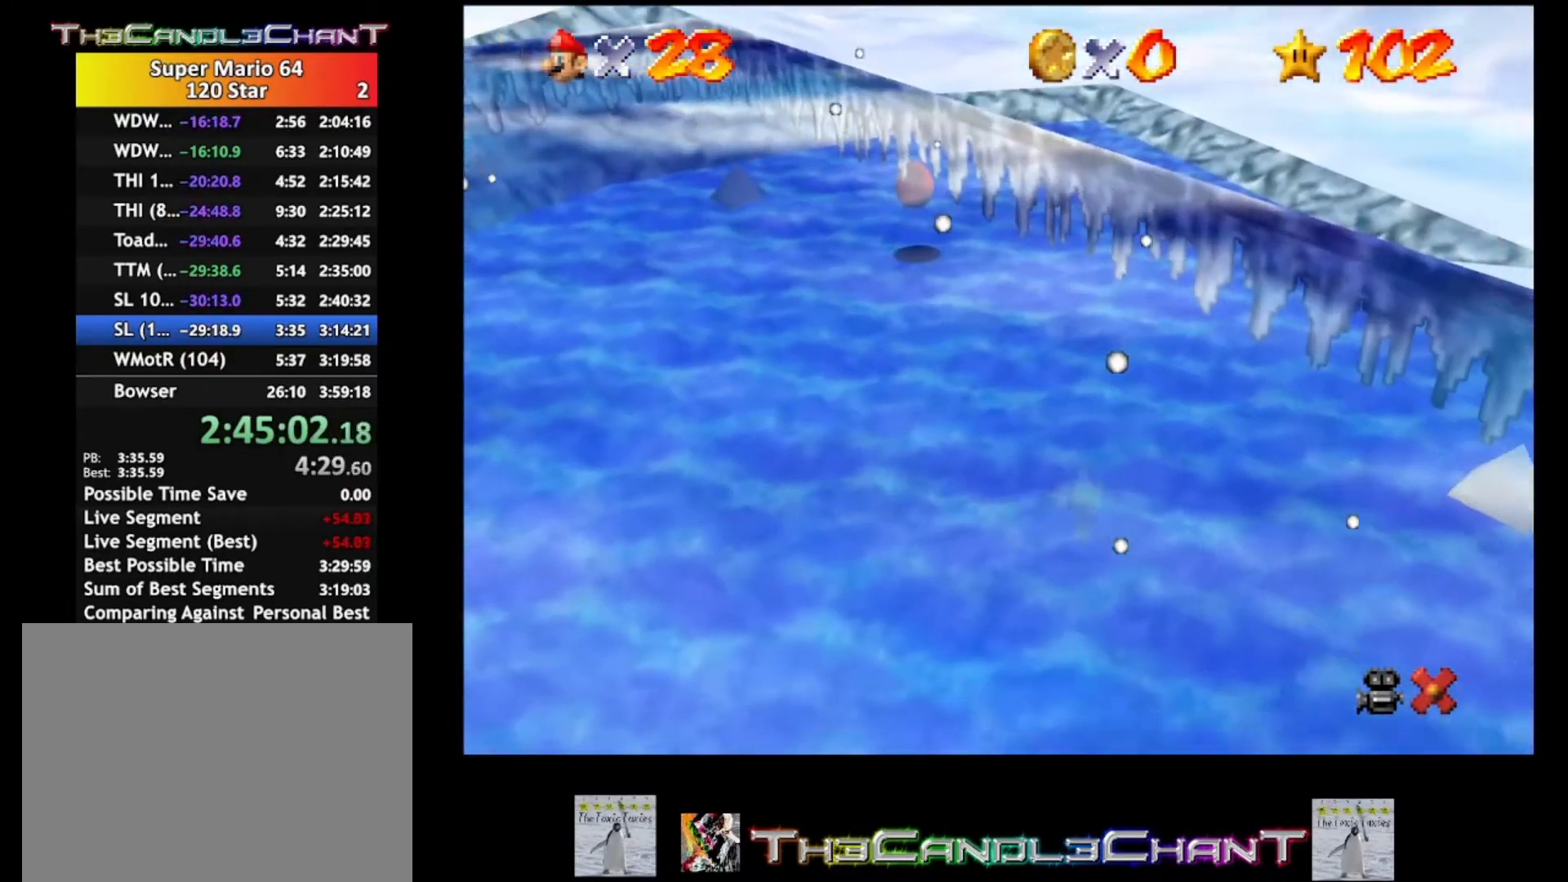
{"buttons": [], "left_stick": "left", "right_stick": "center", "events": []}
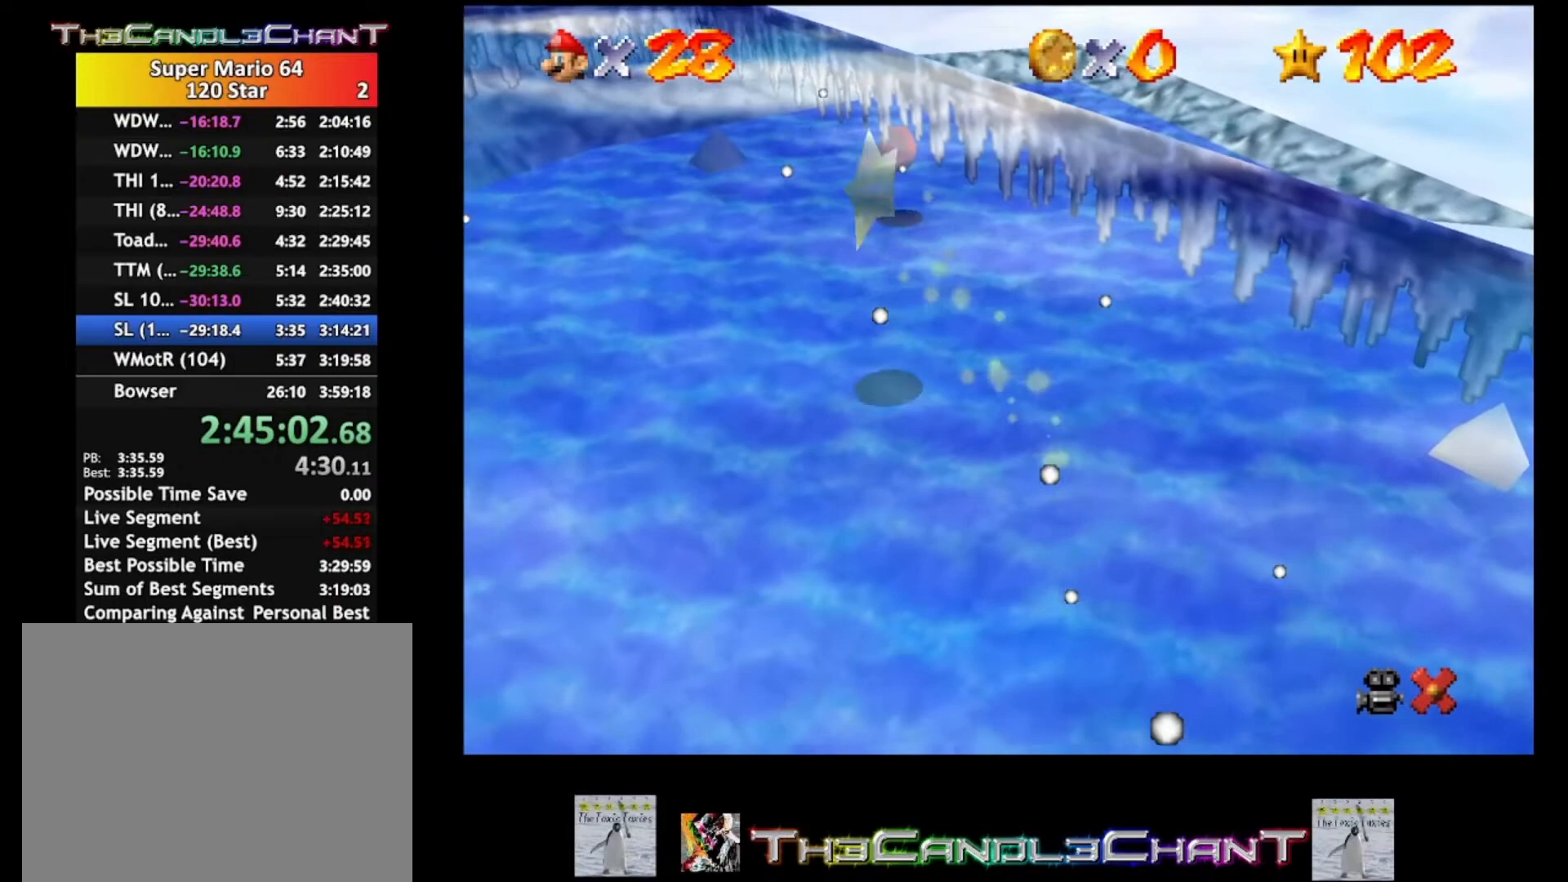
{"buttons": [], "left_stick": "left", "right_stick": "center", "events": []}
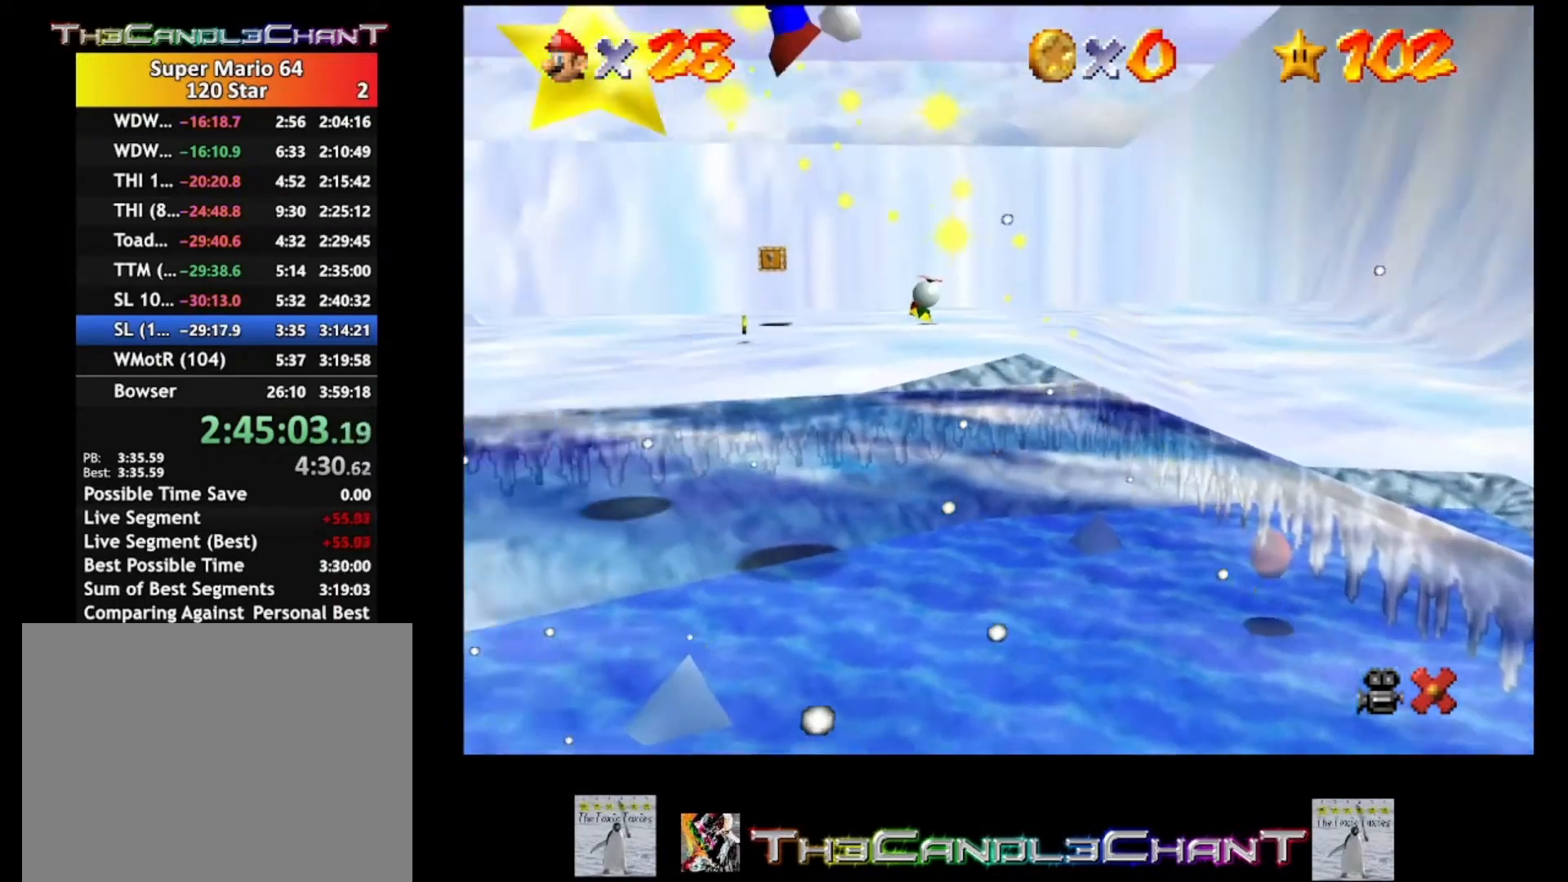
{"buttons": [], "left_stick": "left", "right_stick": "center", "events": []}
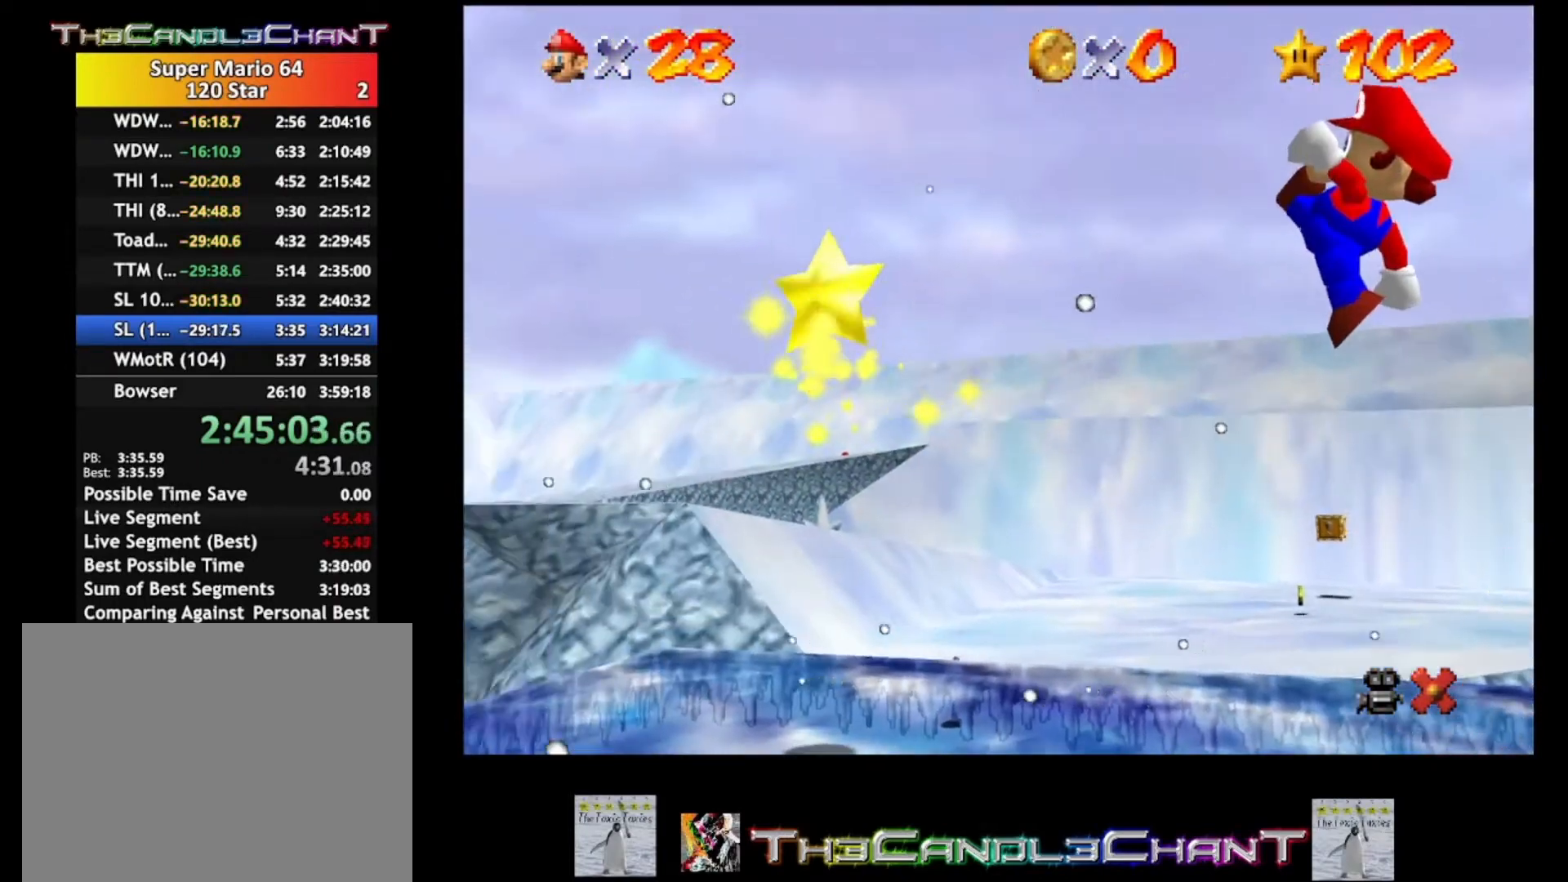
{"buttons": [], "left_stick": "left", "right_stick": "center", "events": []}
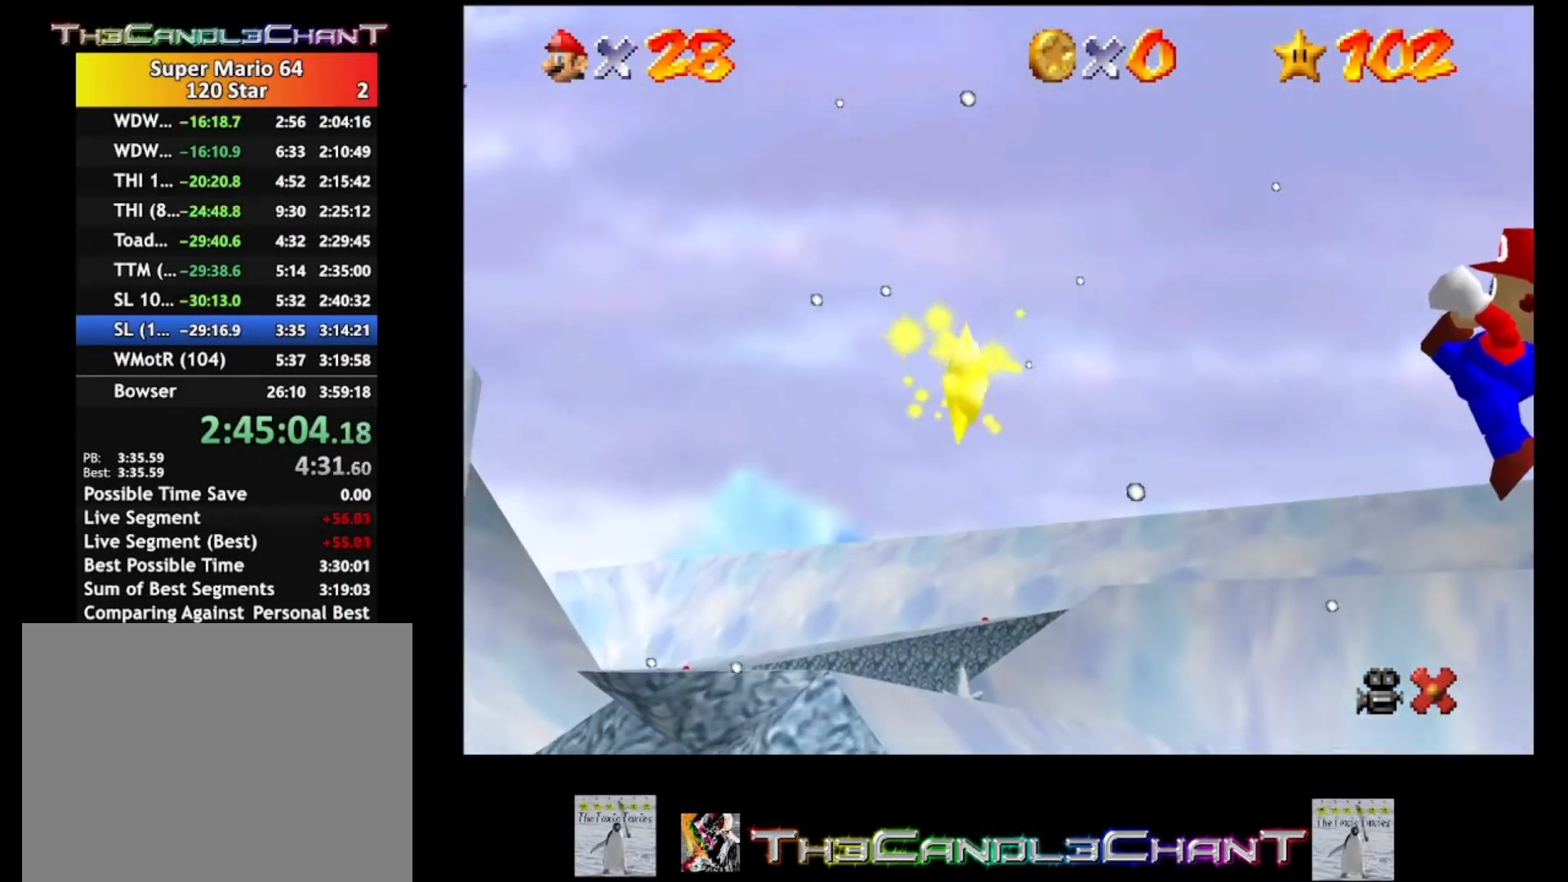
{"buttons": [], "left_stick": "left", "right_stick": "center", "events": [[233, "A", "down"], [267, "A", "up"], [400, "A", "down"], [467, "A", "up"]]}
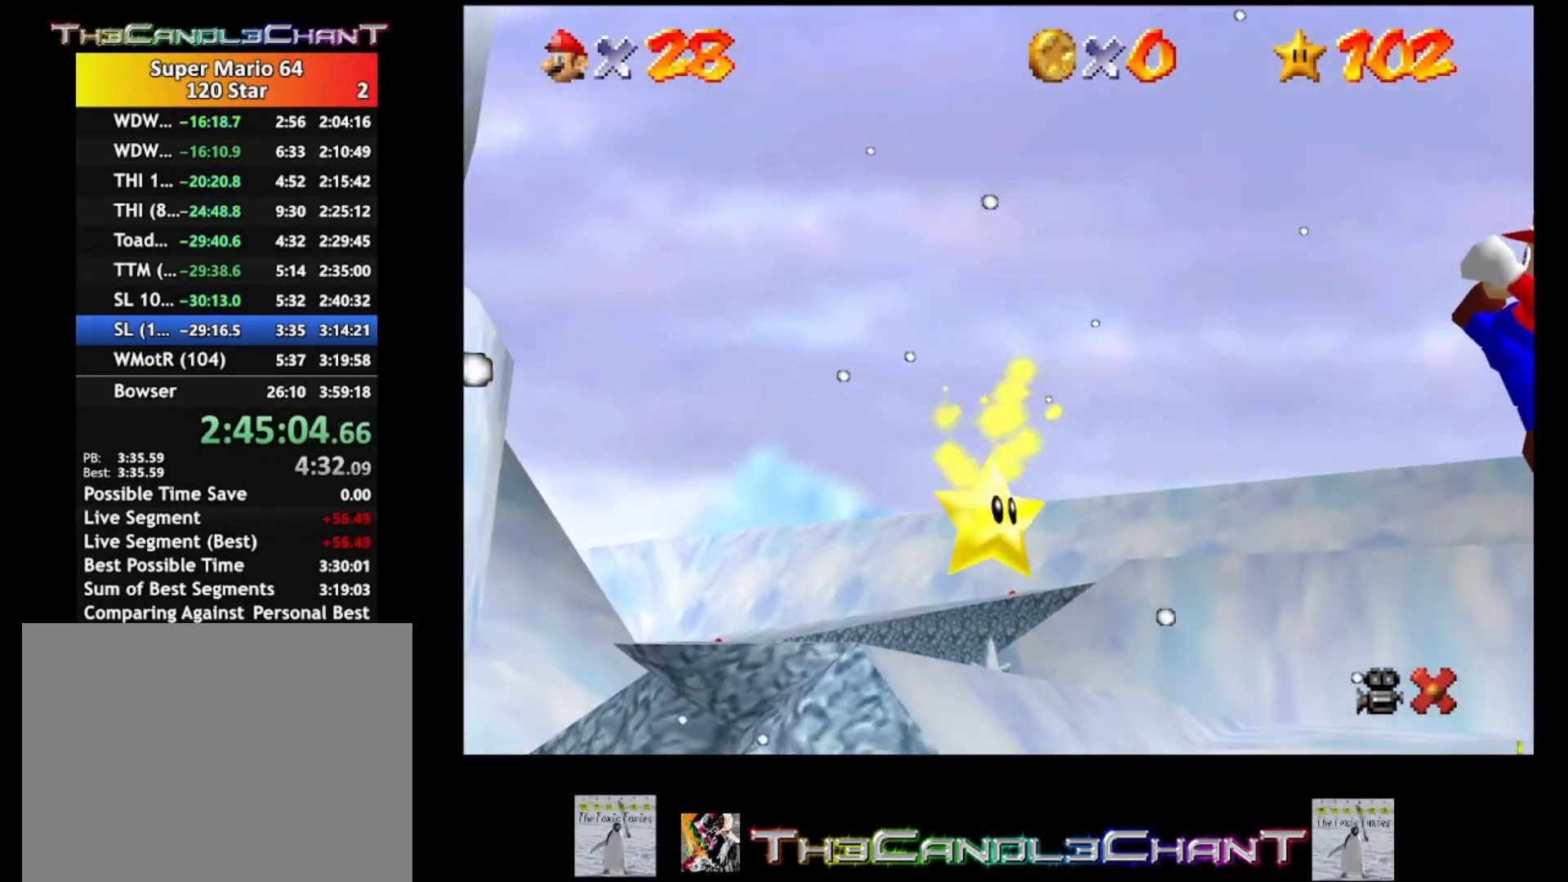
{"buttons": [], "left_stick": "left", "right_stick": "center", "events": [[67, "A", "down"], [133, "A", "up"], [200, "A", "down"], [300, "A", "up"], [367, "A", "down"], [500, "A", "up"]]}
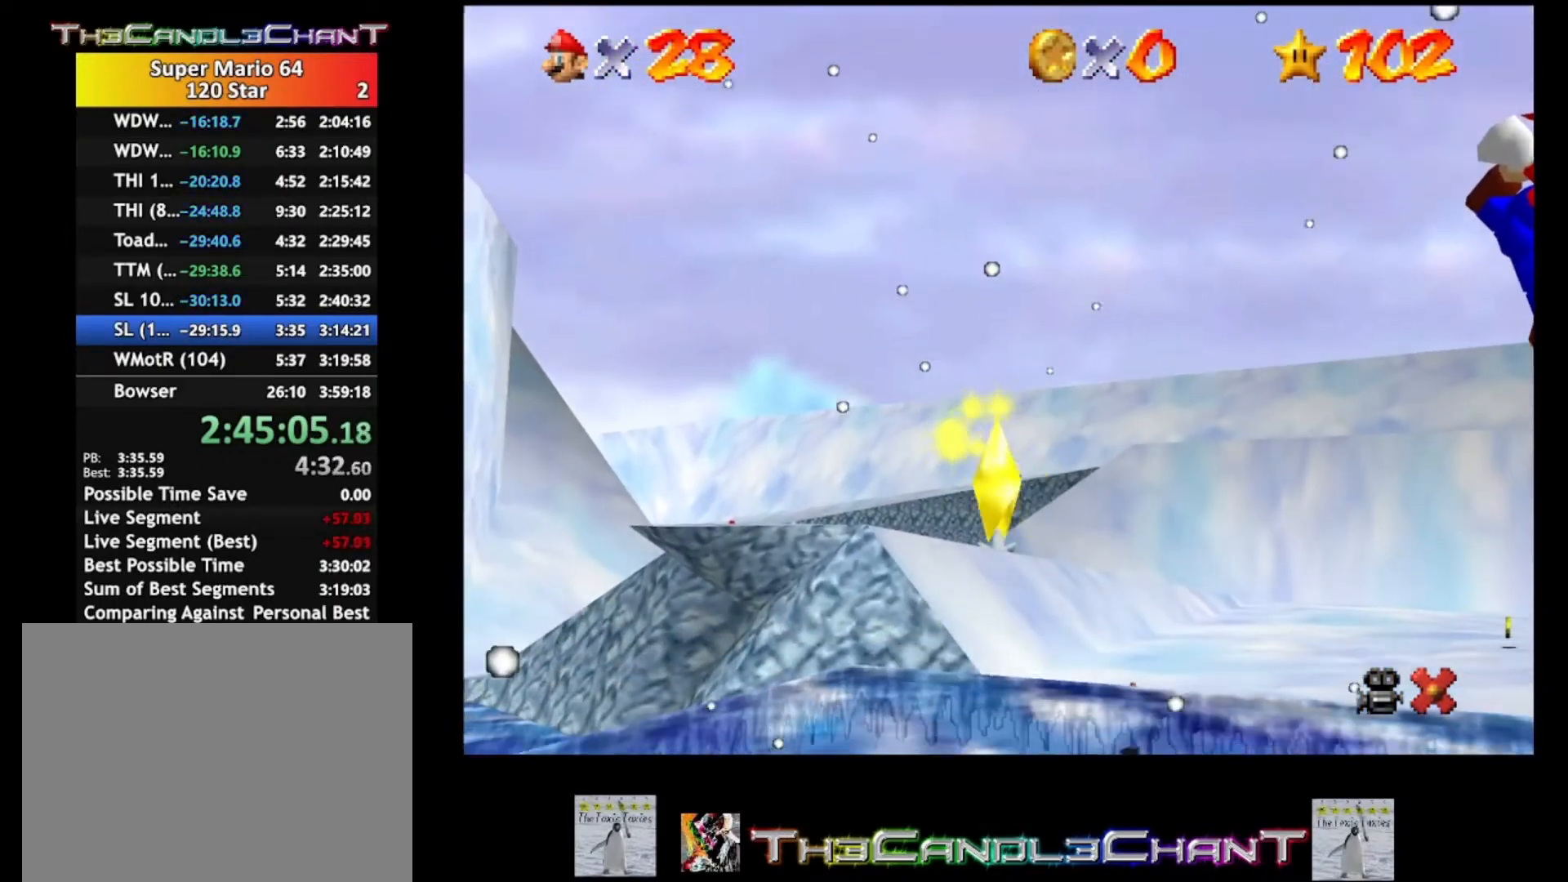
{"buttons": [], "left_stick": "left", "right_stick": "center", "events": [[33, "A", "down"], [133, "A", "up"], [200, "A", "down"], [300, "A", "up"], [367, "A", "down"], [500, "A", "up"]]}
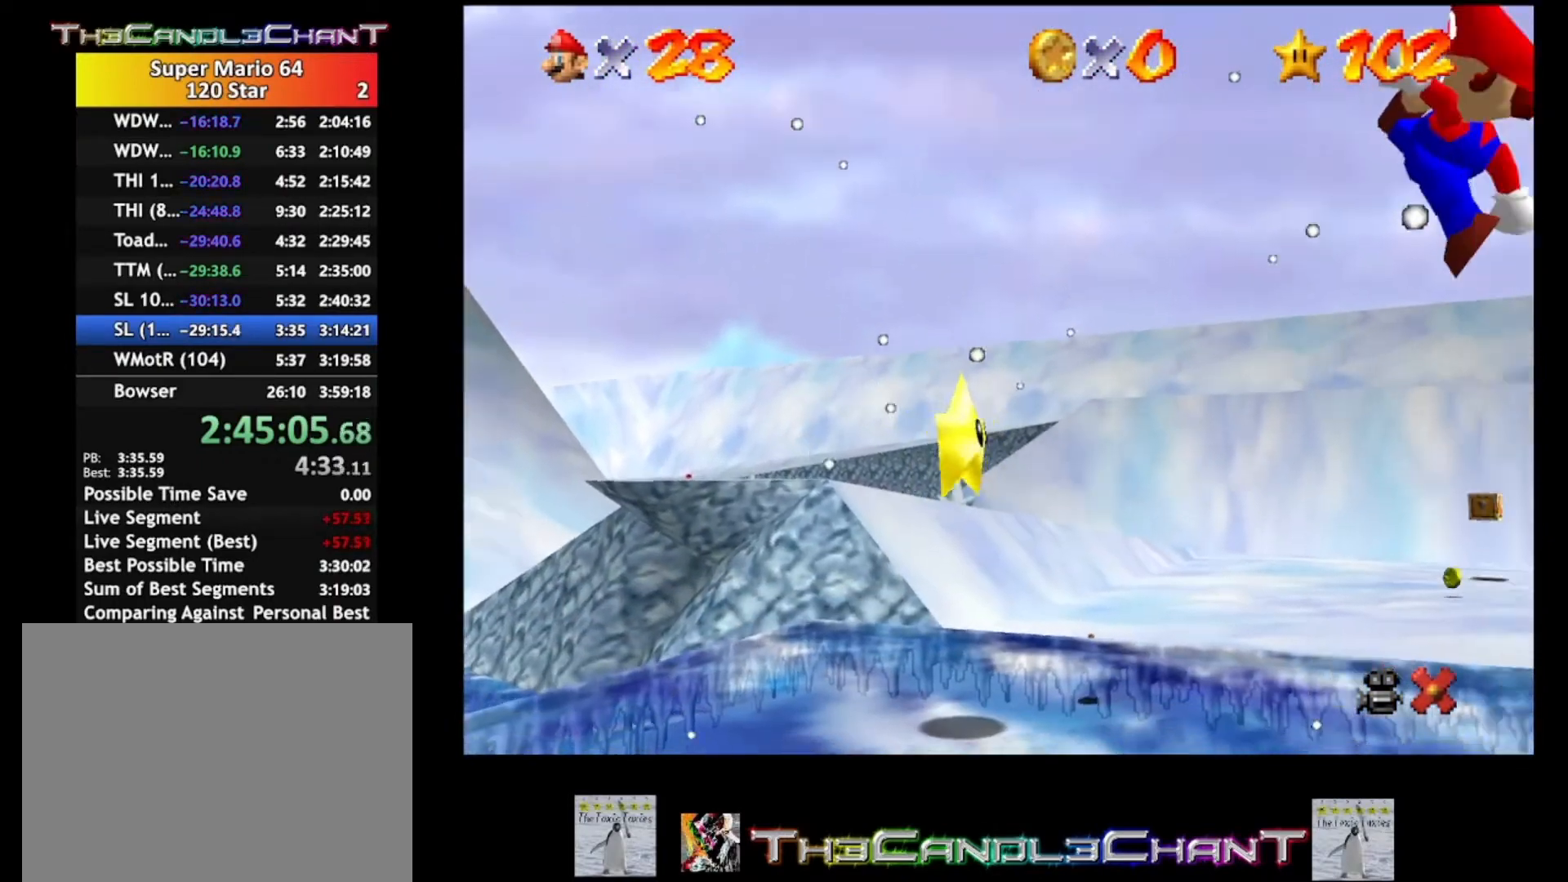
{"buttons": ["A"], "left_stick": "down", "right_stick": "center", "events": [[33, "A", "down"], [167, "A", "up"], [233, "A", "down"], [333, "A", "up"], [400, "A", "down"], [500, "left_stick", "down"]]}
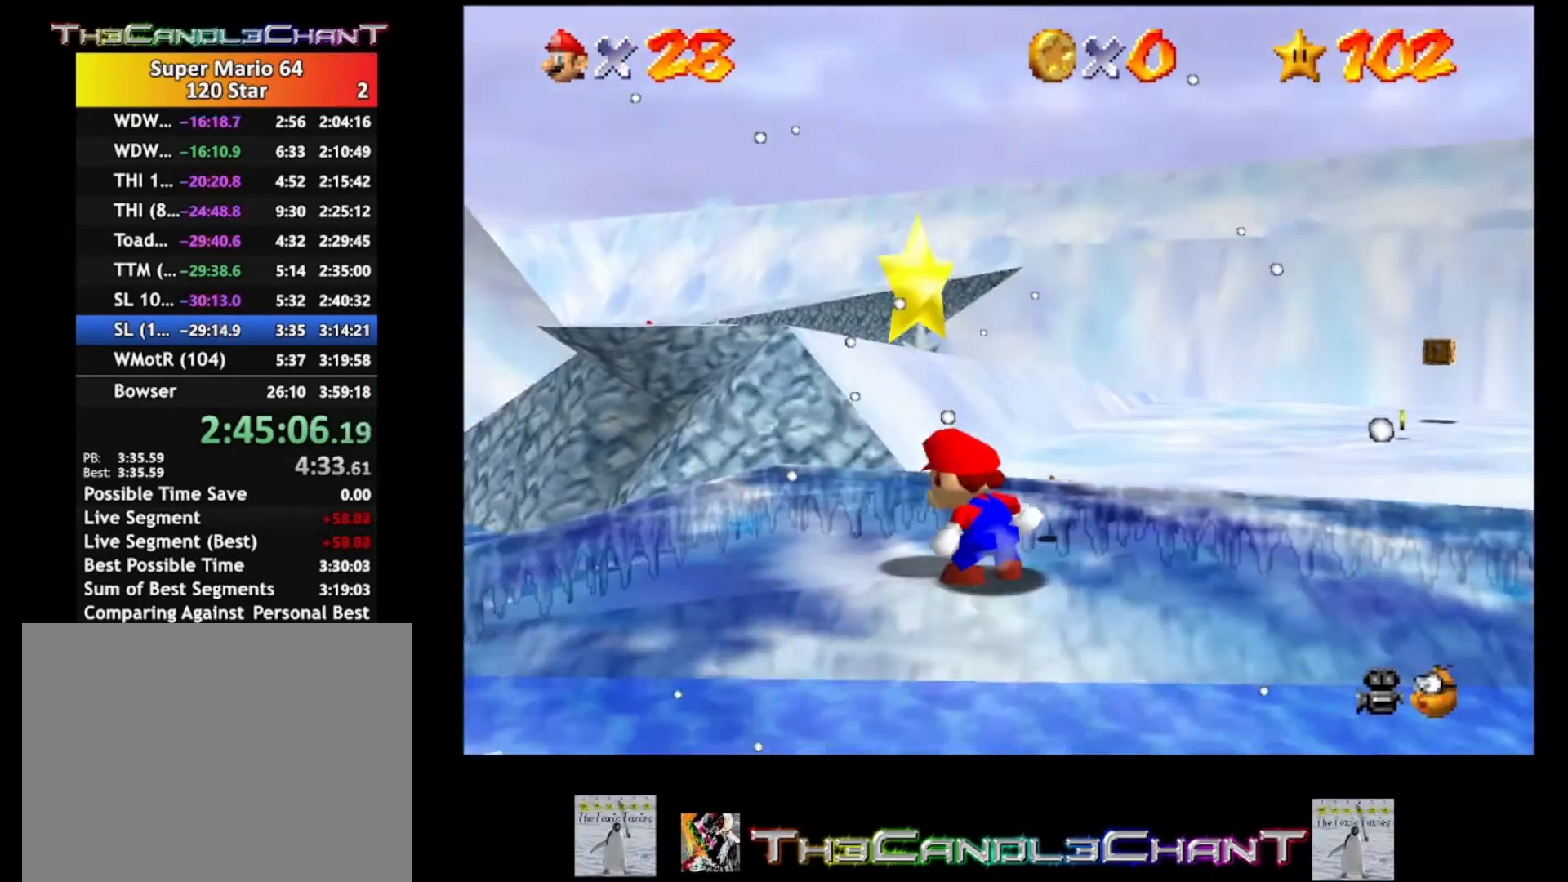
{"buttons": ["A"], "left_stick": "center", "right_stick": "center", "events": [[33, "A", "up"], [100, "A", "down"], [133, "left_stick", "down-right"], [167, "A", "up"], [233, "A", "down"], [333, "A", "up"], [433, "A", "down"], [467, "left_stick", "center"]]}
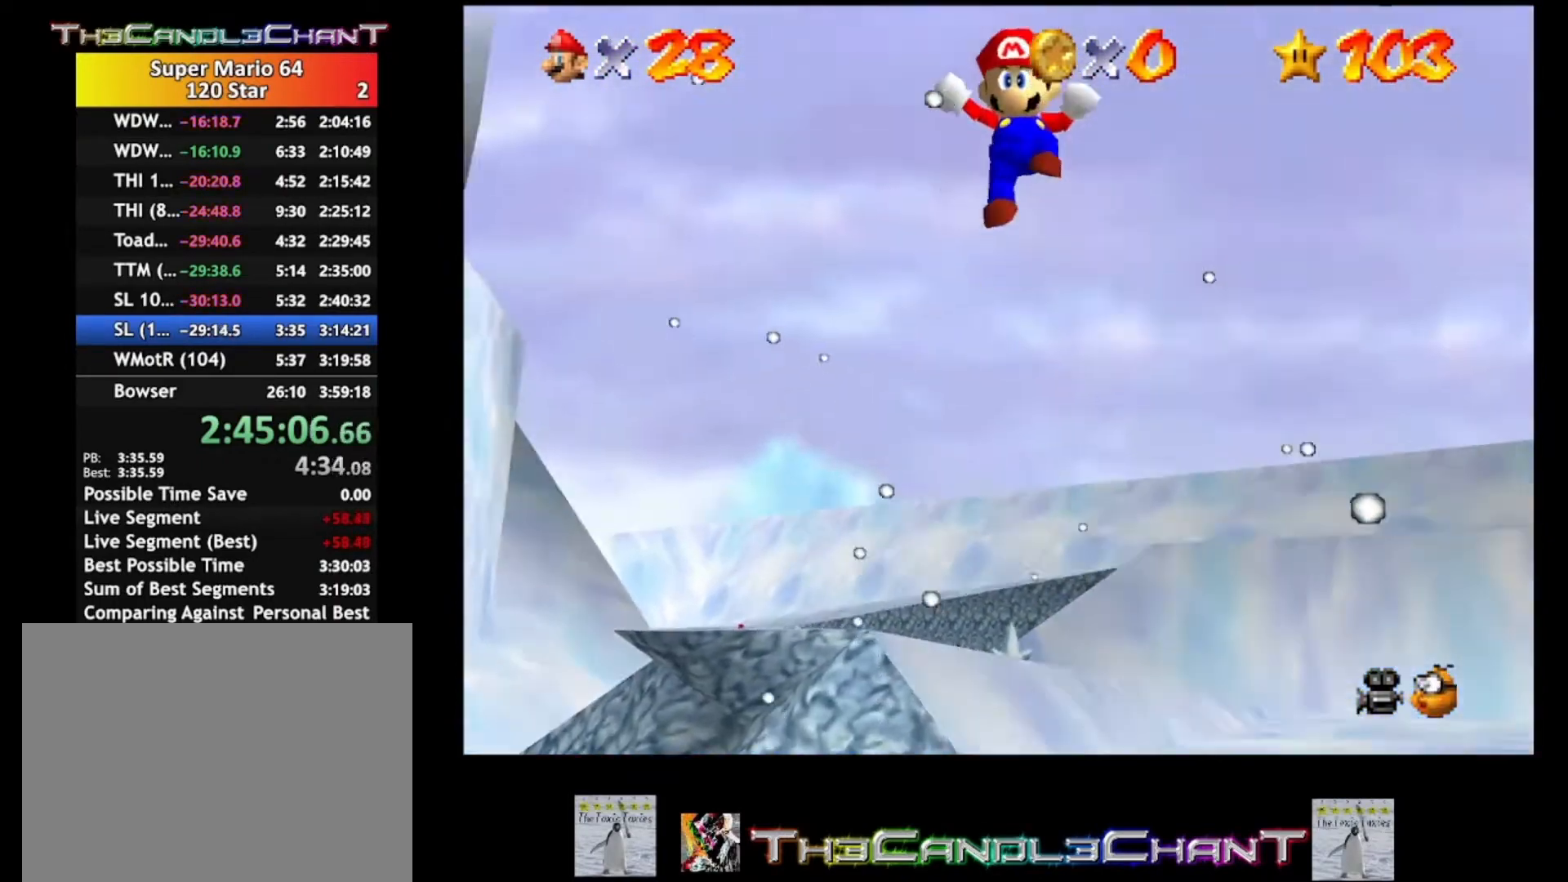
{"buttons": ["A", "X"], "left_stick": "center", "right_stick": "center", "events": [[33, "A", "up"], [100, "A", "down"], [233, "A", "up"], [267, "A", "down"], [300, "X", "down"], [400, "A", "up"], [400, "X", "up"], [467, "A", "down"], [467, "X", "down"]]}
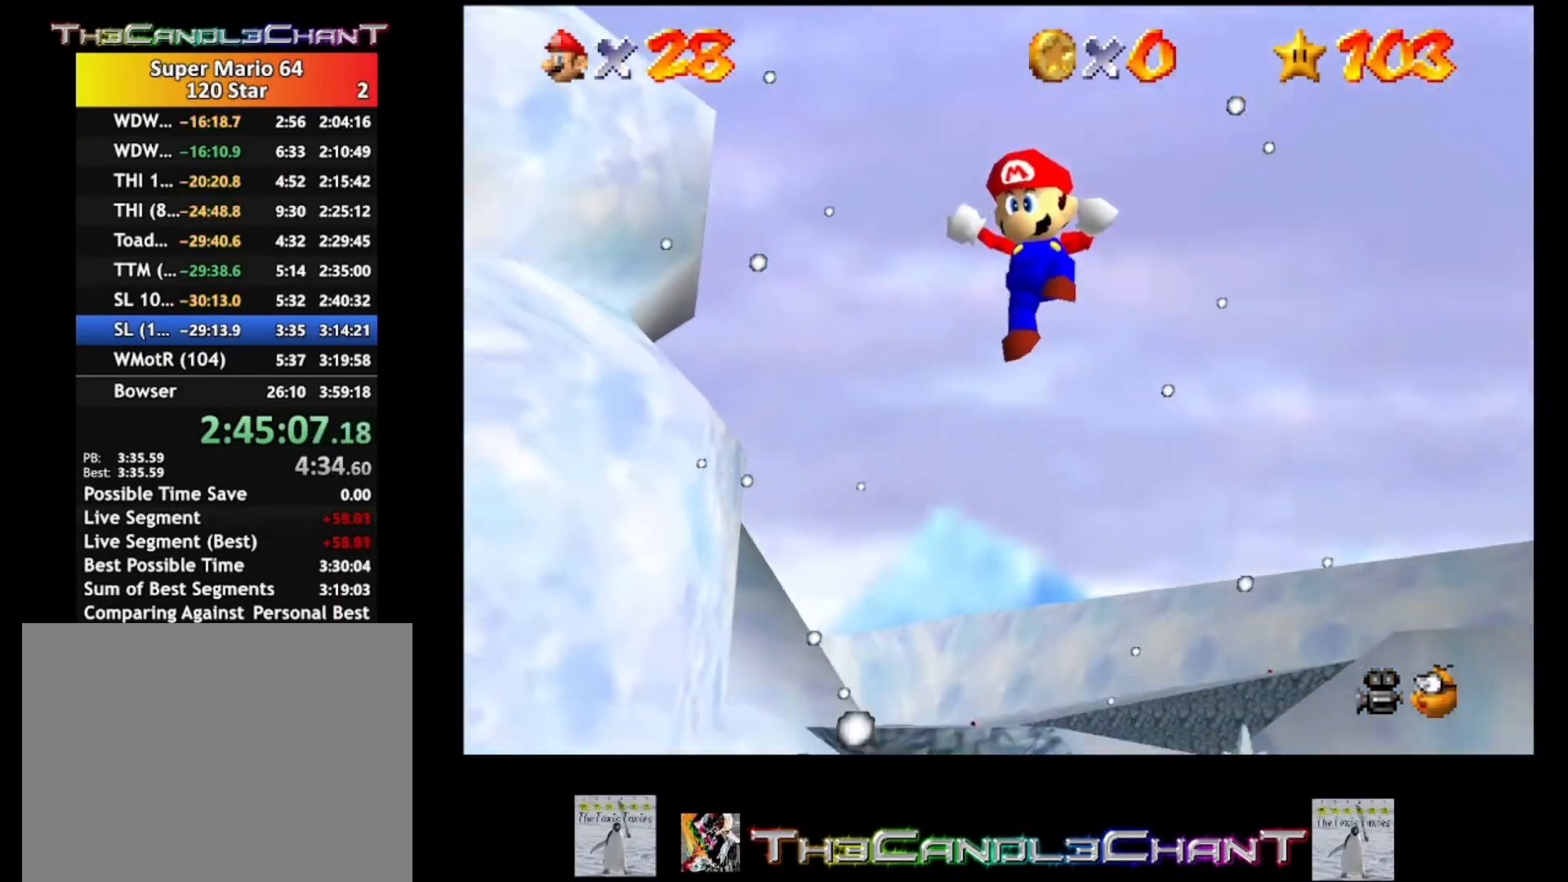
{"buttons": ["A", "X"], "left_stick": "center", "right_stick": "center", "events": [[67, "A", "up"], [67, "X", "up"], [133, "A", "down"], [133, "X", "down"], [233, "A", "up"], [233, "X", "up"], [300, "A", "down"], [300, "X", "down"], [400, "A", "up"], [400, "X", "up"], [467, "A", "down"], [467, "X", "down"]]}
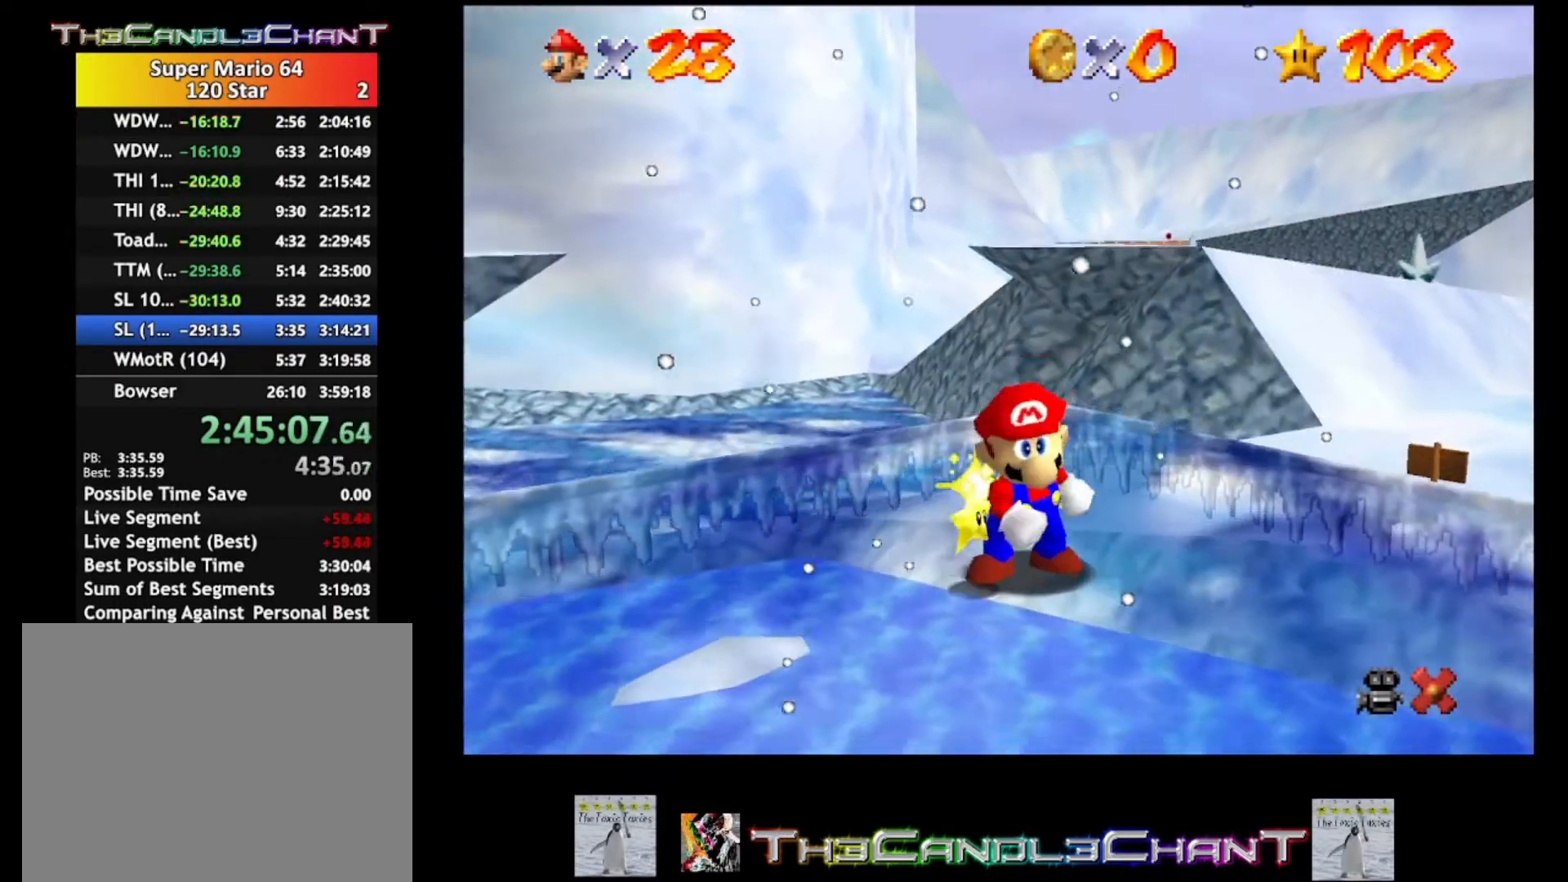
{"buttons": ["A", "X"], "left_stick": "center", "right_stick": "center", "events": [[33, "A", "up"], [33, "X", "up"], [133, "A", "down"], [133, "X", "down"], [200, "X", "up"], [233, "A", "up"], [300, "A", "down"], [300, "X", "down"], [400, "A", "up"], [400, "X", "up"], [467, "X", "down"], [500, "A", "down"]]}
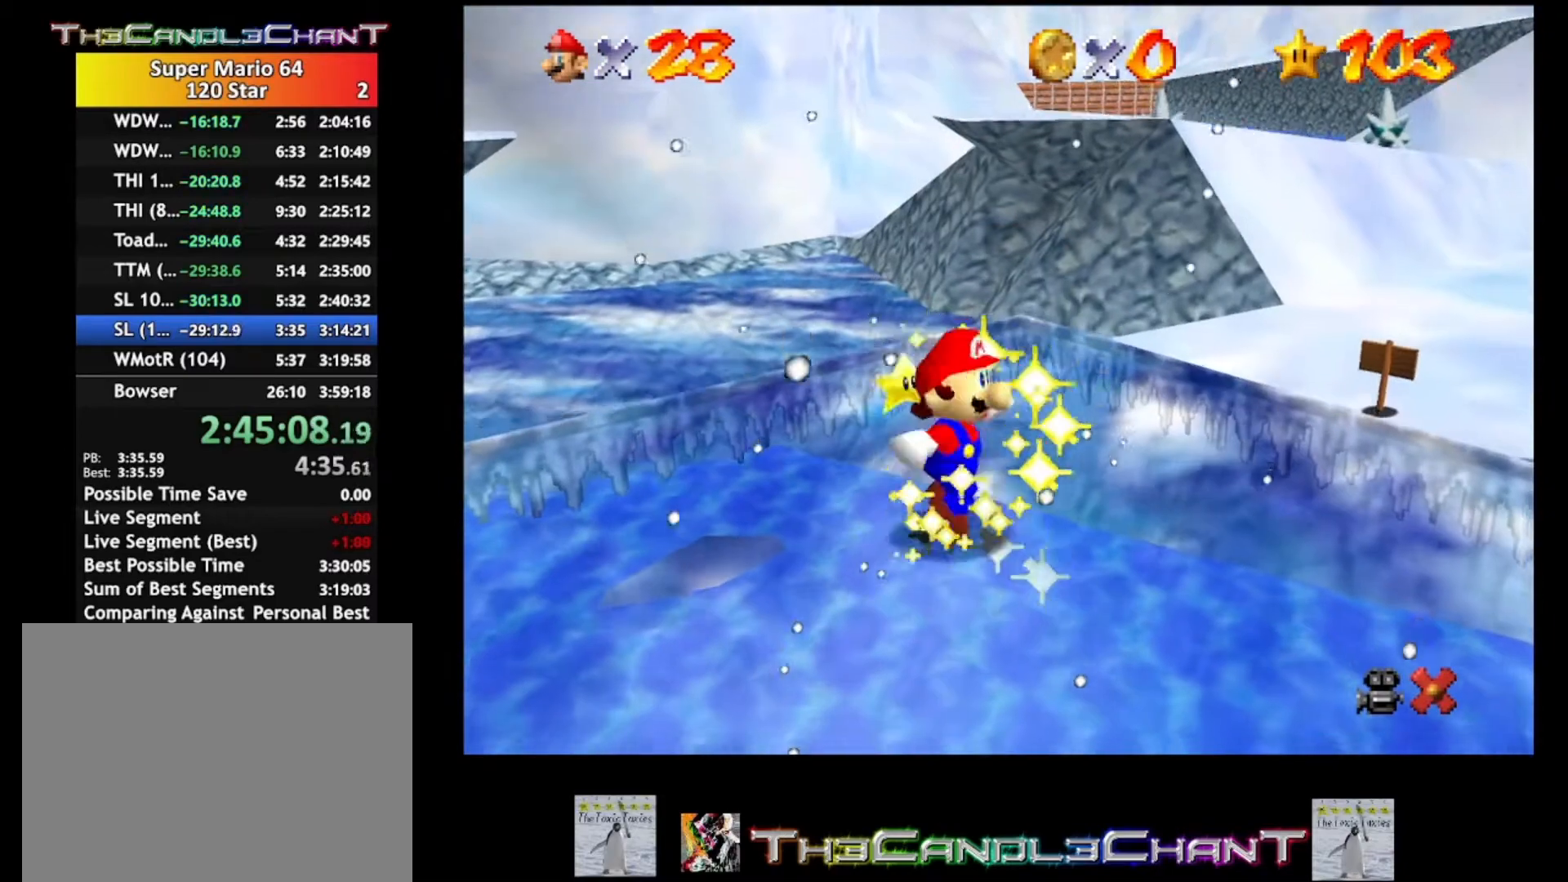
{"buttons": ["A", "X"], "left_stick": "center", "right_stick": "center", "events": [[67, "A", "up"], [67, "X", "up"], [133, "A", "down"], [133, "X", "down"], [233, "X", "up"], [267, "A", "up"], [300, "A", "down"], [333, "X", "down"], [433, "A", "up"], [433, "X", "up"], [467, "A", "down"], [500, "X", "down"]]}
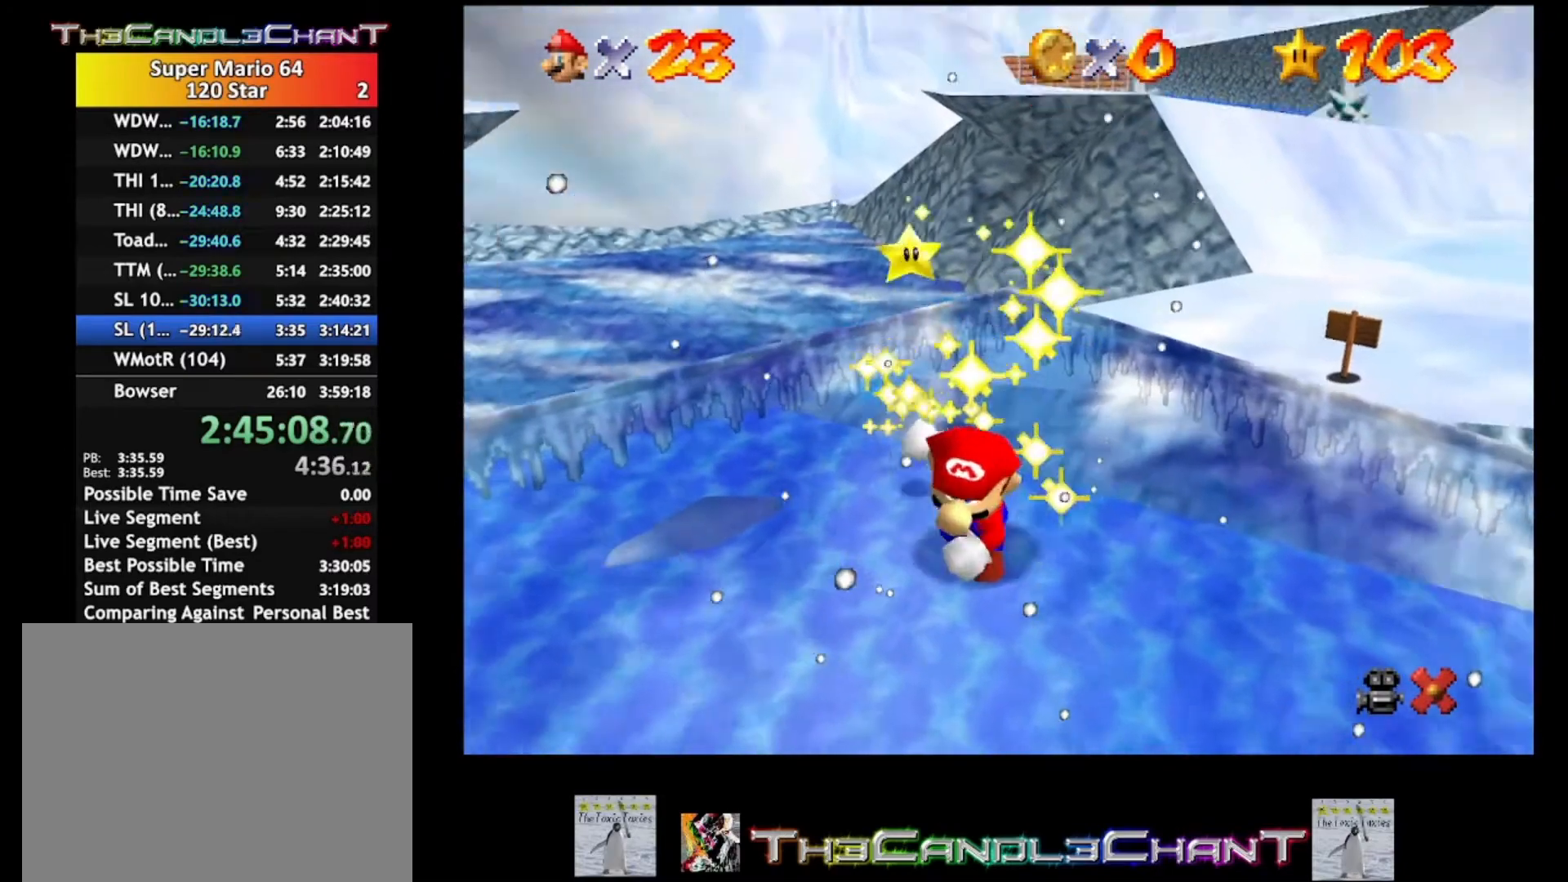
{"buttons": ["A"], "left_stick": "center", "right_stick": "center", "events": [[100, "X", "up"], [200, "X", "down"], [267, "A", "up"], [267, "X", "up"], [333, "A", "down"], [333, "X", "down"], [433, "X", "up"], [467, "A", "up"], [500, "A", "down"]]}
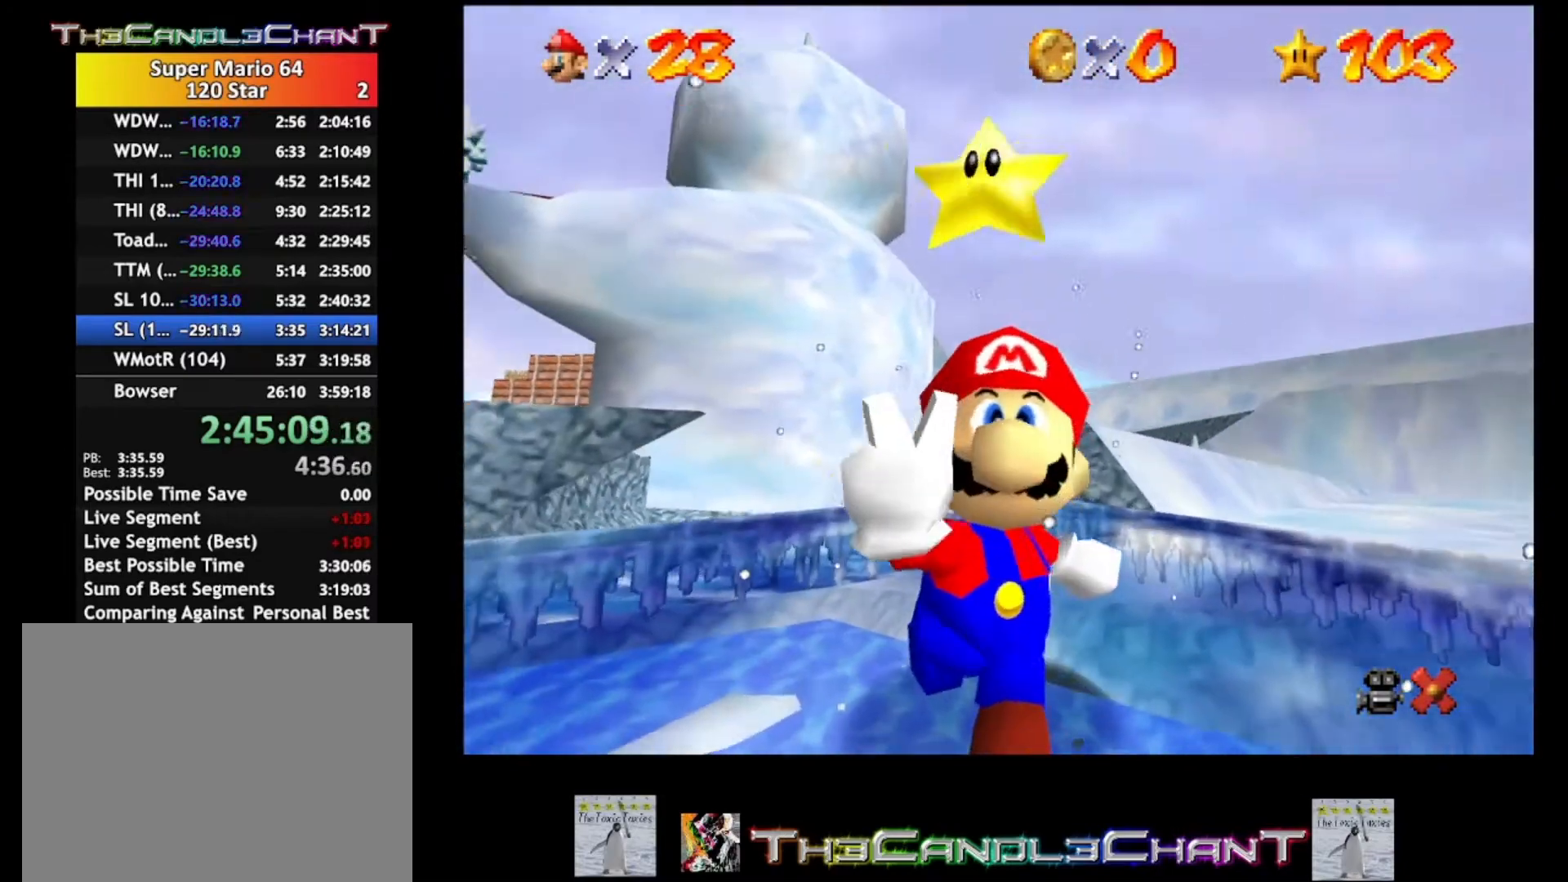
{"buttons": [], "left_stick": "center", "right_stick": "center", "events": [[33, "X", "down"], [100, "X", "up"], [133, "A", "up"], [167, "A", "down"], [200, "X", "down"], [300, "A", "up"], [300, "X", "up"], [367, "A", "down"], [400, "X", "down"], [467, "X", "up"], [500, "A", "up"]]}
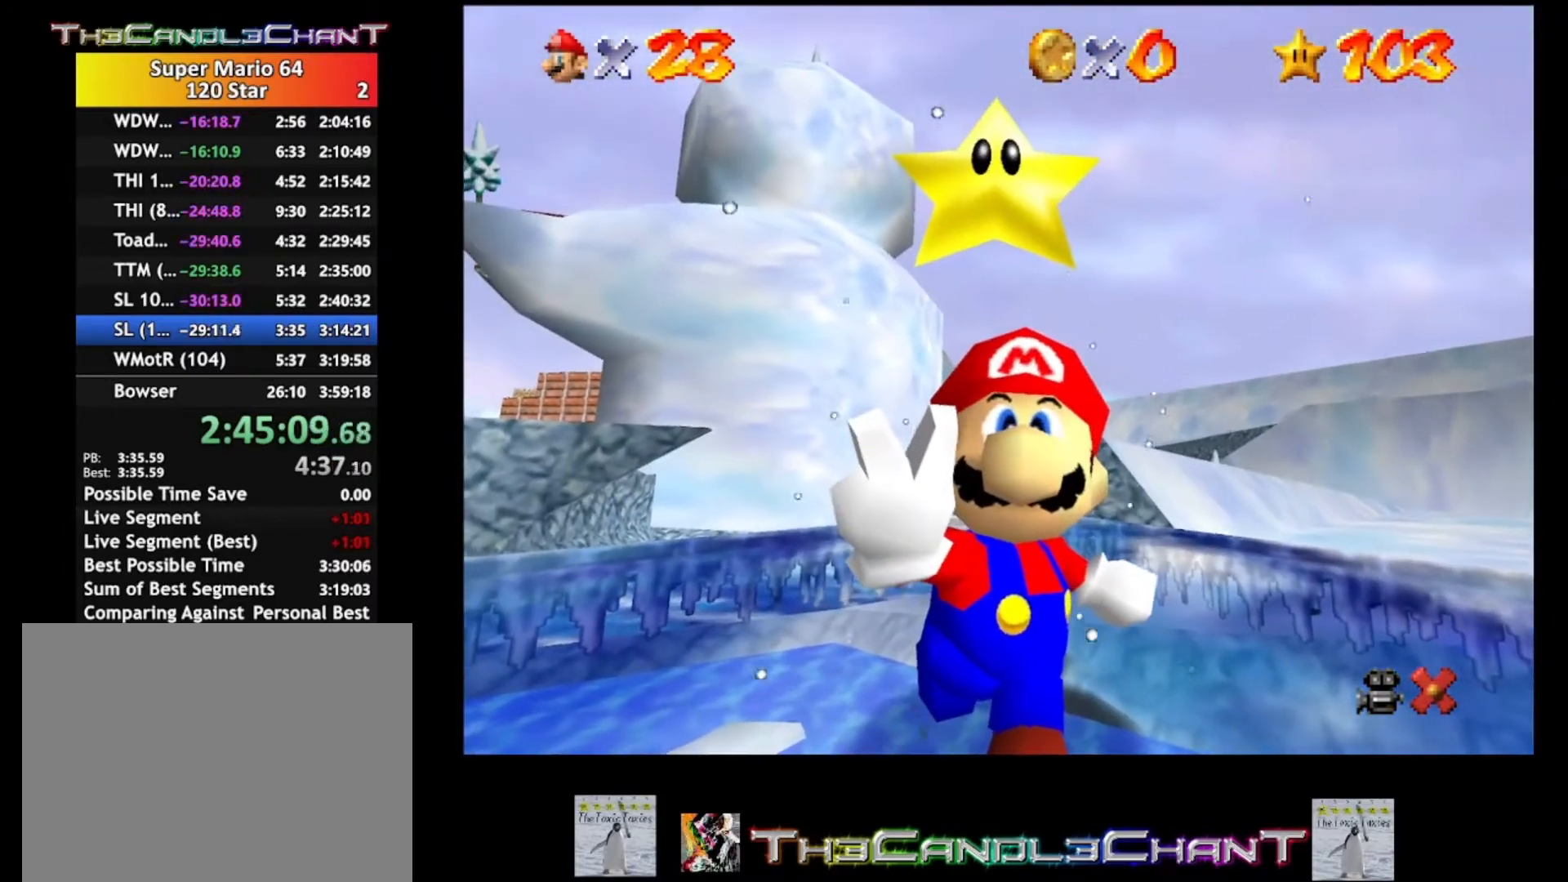
{"buttons": [], "left_stick": "center", "right_stick": "center", "events": [[33, "A", "down"], [33, "X", "down"], [167, "A", "up"], [167, "X", "up"], [200, "A", "down"], [200, "X", "down"], [300, "X", "up"], [333, "A", "up"], [367, "A", "down"], [367, "X", "down"], [467, "X", "up"], [500, "A", "up"]]}
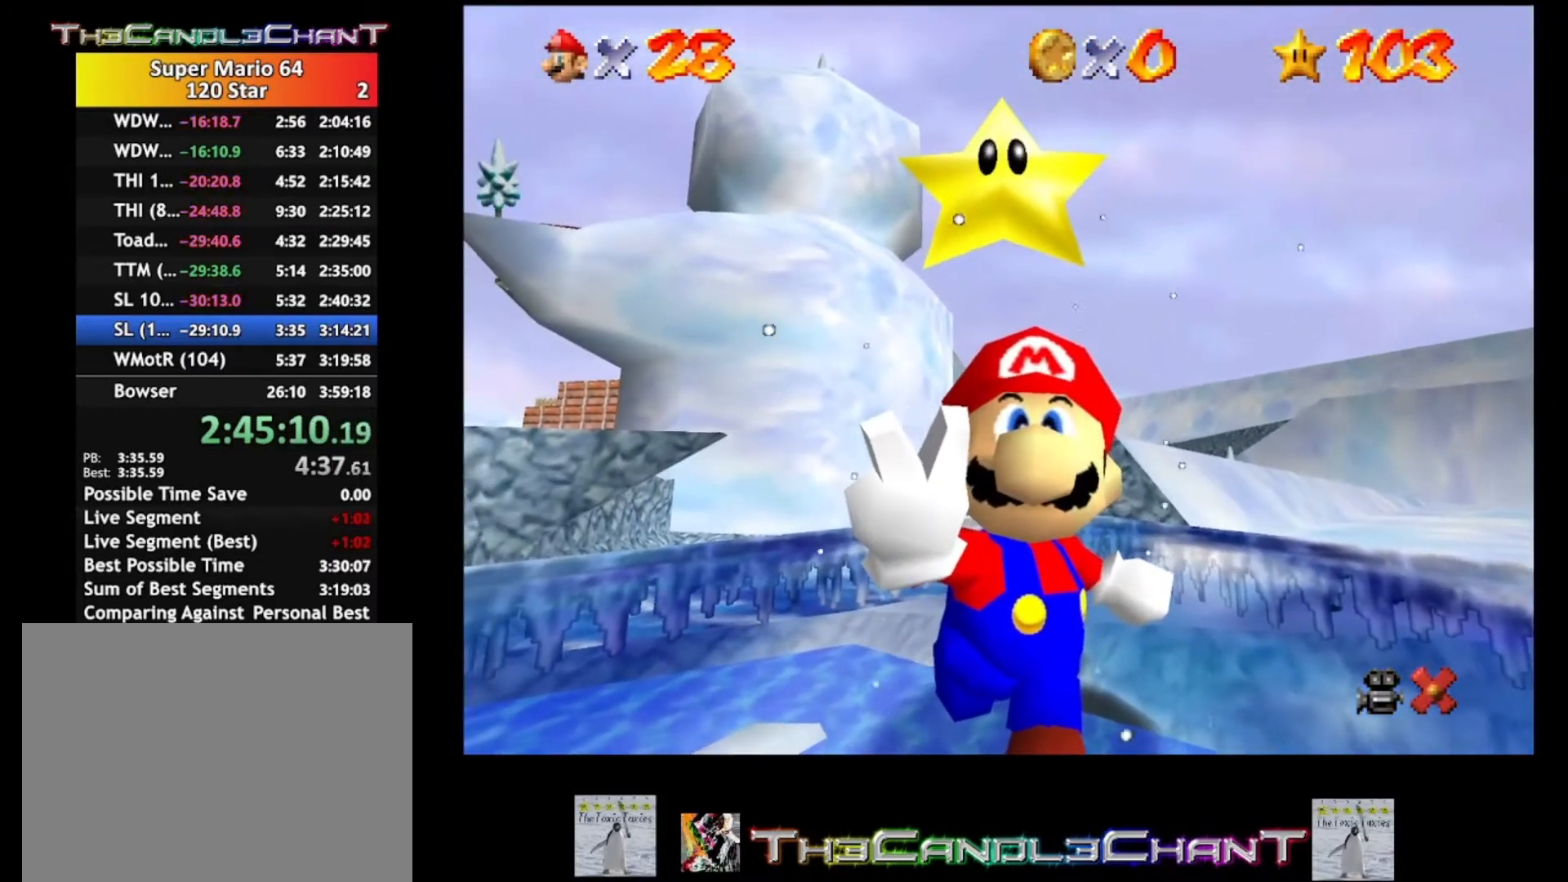
{"buttons": ["A", "X"], "left_stick": "center", "right_stick": "center", "events": [[33, "A", "down"], [33, "X", "down"], [167, "A", "up"], [167, "X", "up"], [200, "A", "down"], [233, "X", "down"], [333, "A", "up"], [333, "X", "up"], [400, "A", "down"], [433, "X", "down"]]}
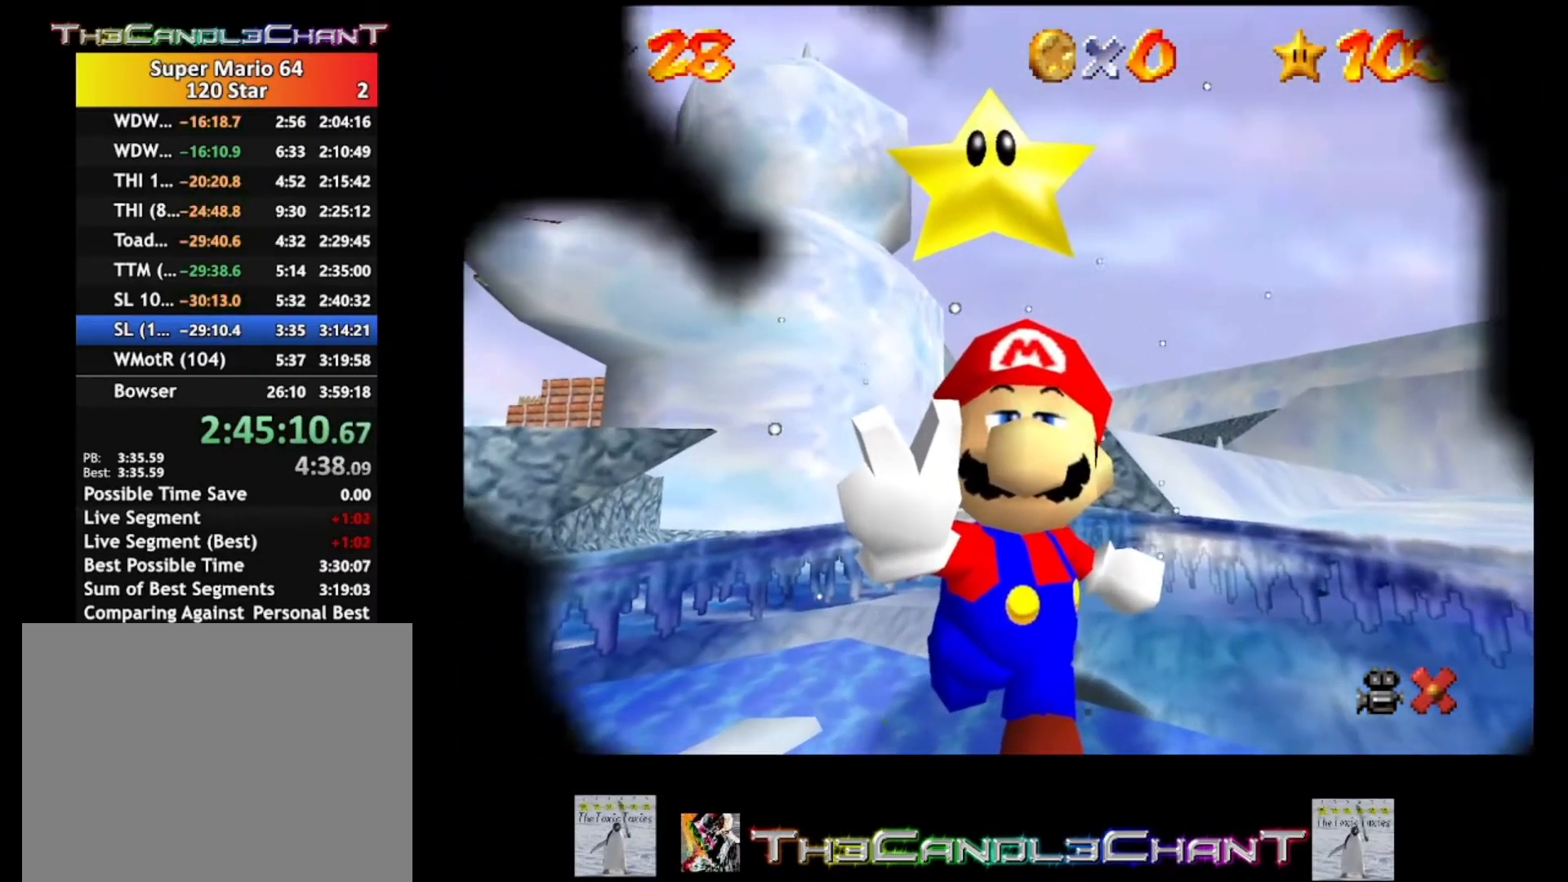
{"buttons": [], "left_stick": "center", "right_stick": "center", "events": [[33, "X", "up"], [100, "X", "down"], [233, "A", "up"], [233, "X", "up"], [333, "A", "down"], [333, "X", "down"], [433, "X", "up"], [467, "A", "up"]]}
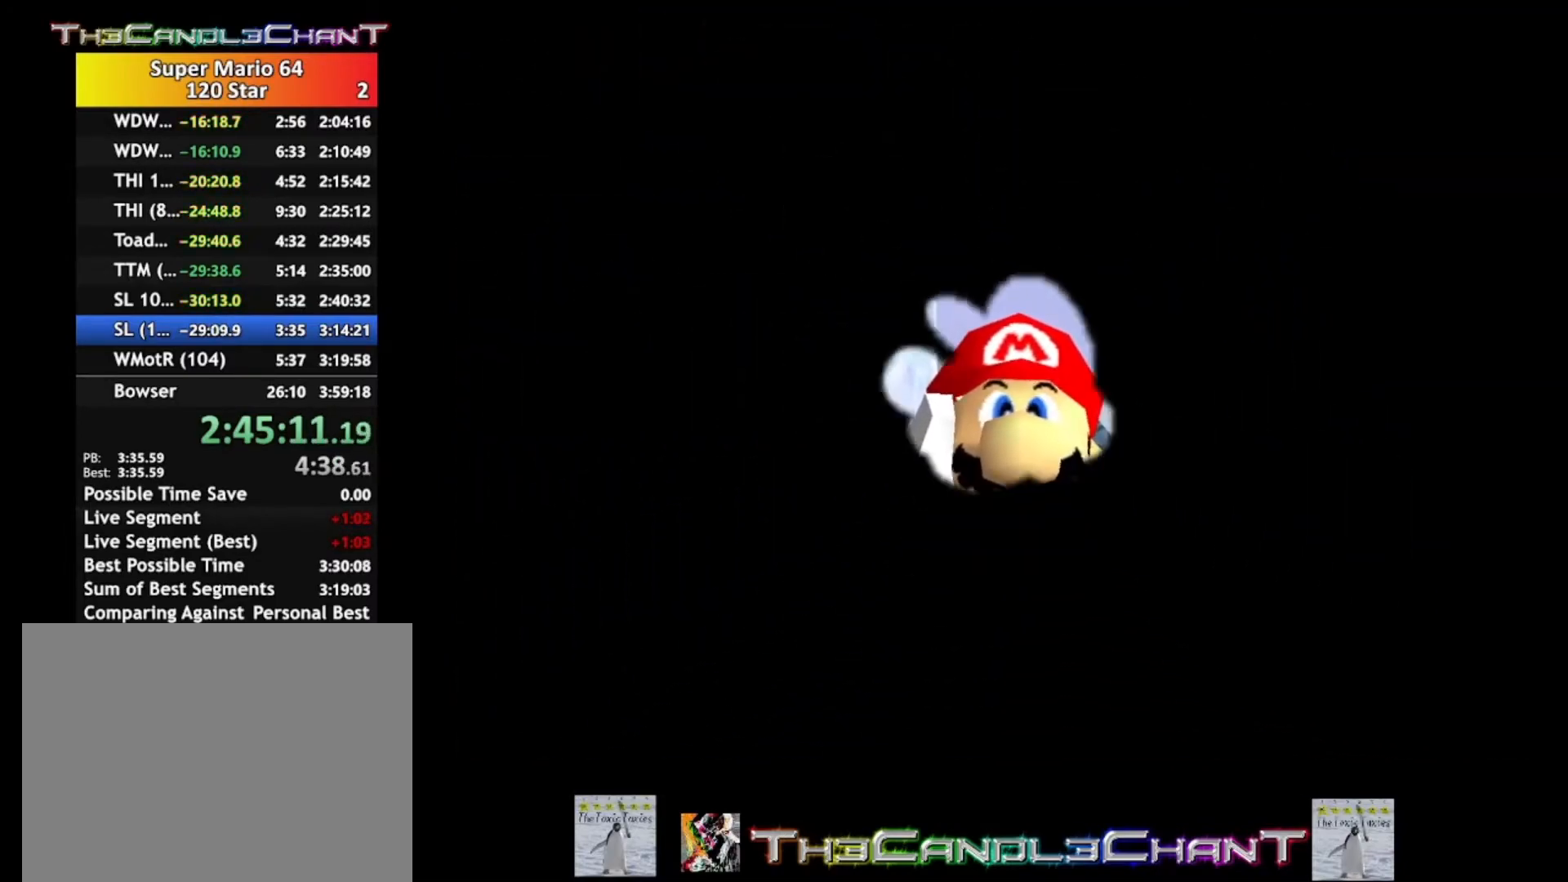
{"buttons": [], "left_stick": "center", "right_stick": "center", "events": [[33, "A", "down"], [33, "X", "down"], [133, "A", "up"], [133, "X", "up"], [233, "A", "down"], [233, "X", "down"], [333, "A", "up"], [333, "X", "up"], [400, "A", "down"], [400, "X", "down"], [500, "A", "up"], [500, "X", "up"]]}
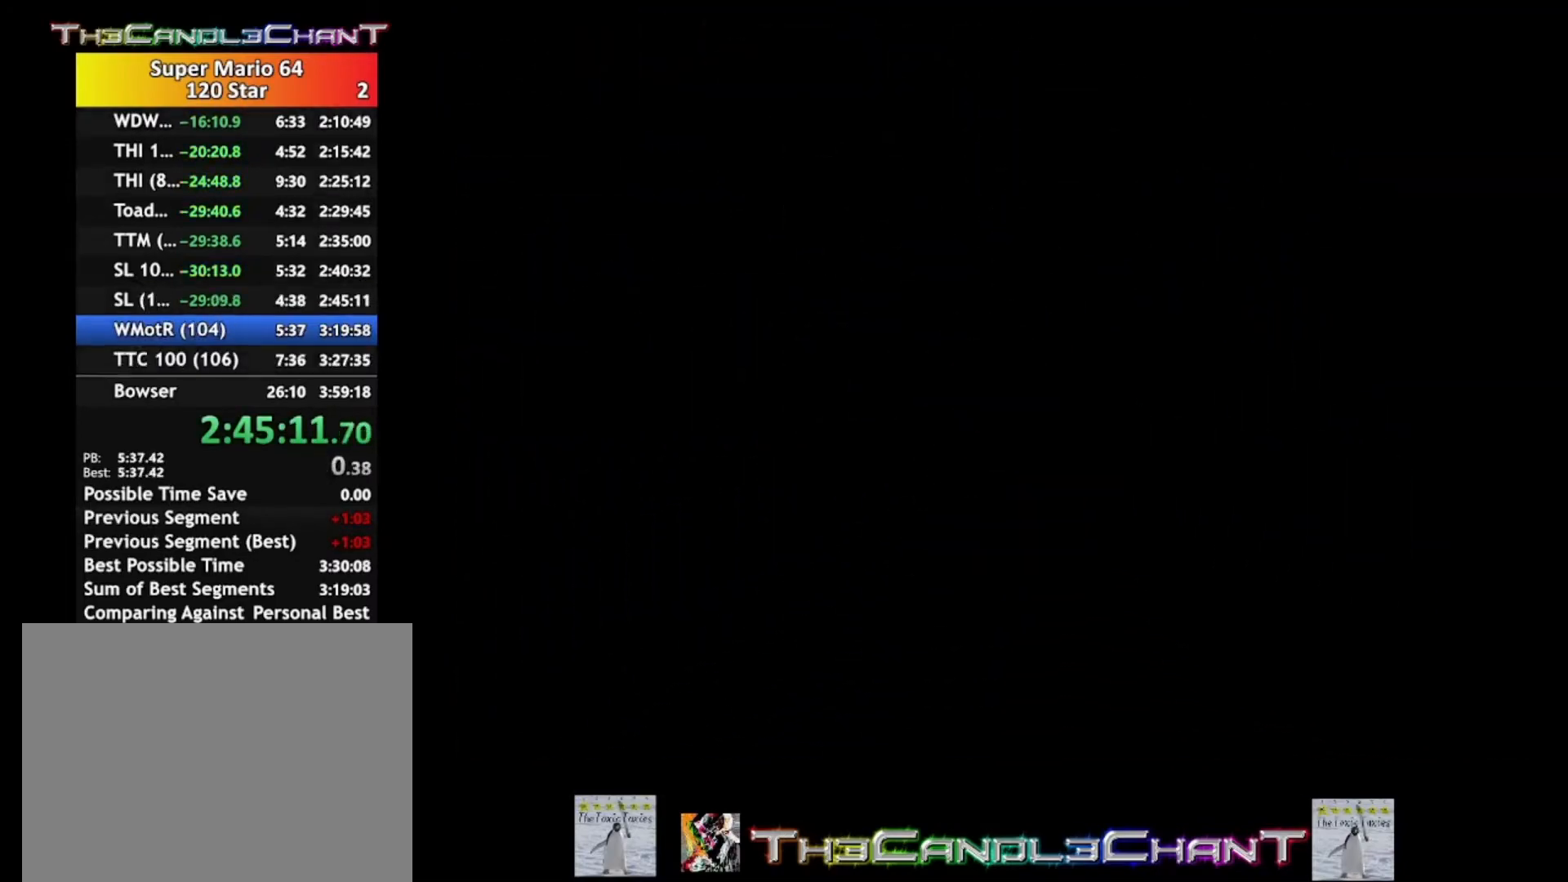
{"buttons": ["A", "X"], "left_stick": "center", "right_stick": "center", "events": [[100, "A", "down"], [100, "X", "down"], [167, "X", "up"], [200, "A", "up"], [267, "A", "down"], [300, "X", "down"], [367, "A", "up"], [367, "X", "up"], [433, "A", "down"], [500, "X", "down"]]}
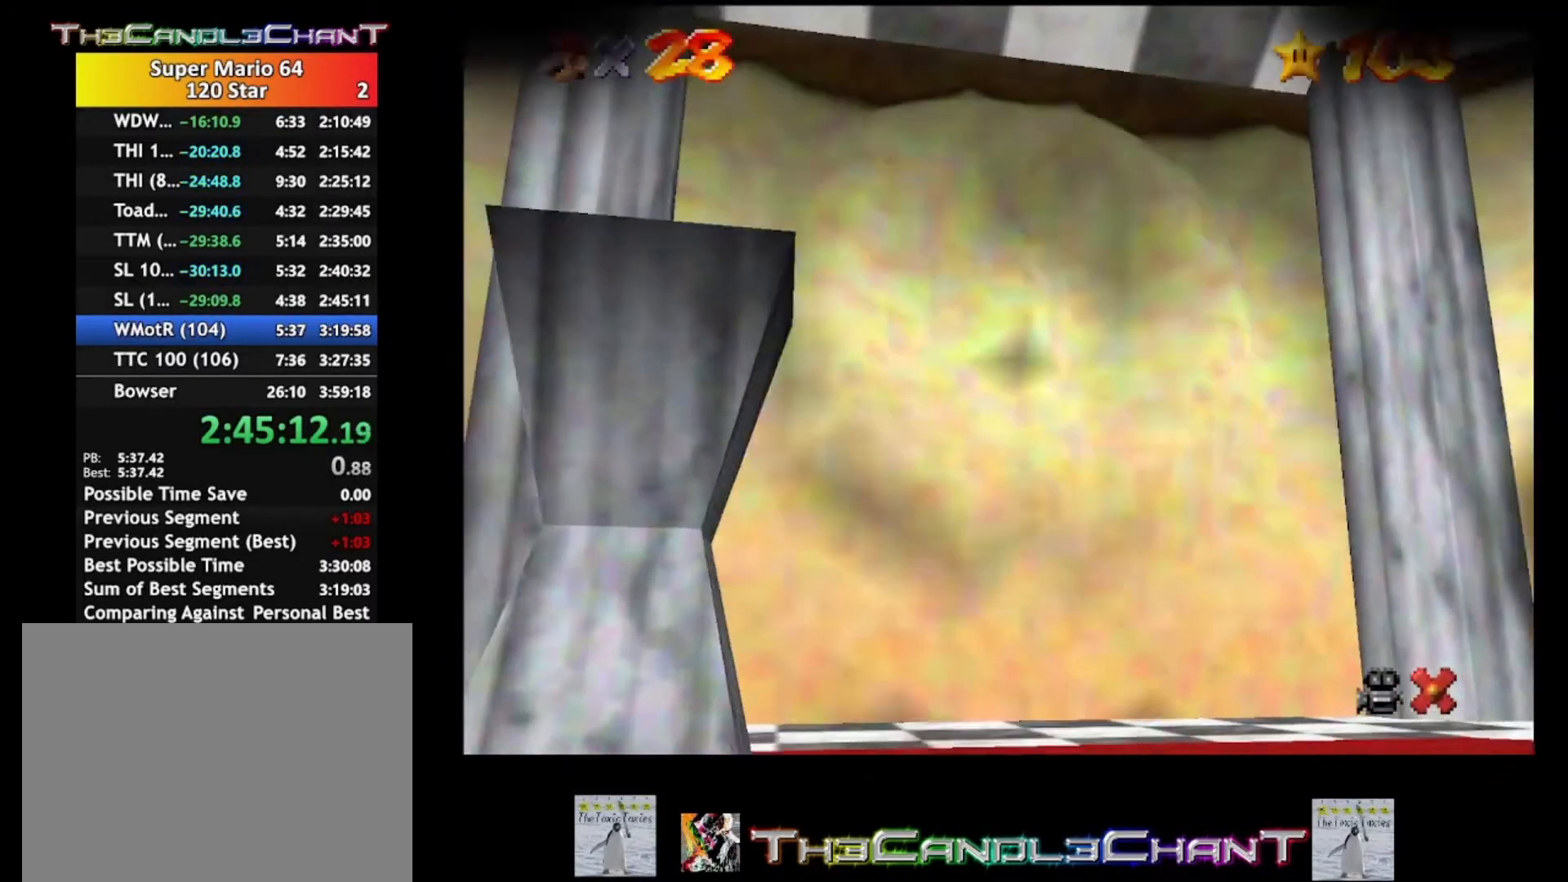
{"buttons": ["A"], "left_stick": "center", "right_stick": "center", "events": [[33, "A", "up"], [33, "X", "up"], [133, "A", "down"], [167, "X", "down"], [233, "A", "up"], [233, "X", "up"], [333, "A", "down"], [333, "X", "down"], [433, "A", "up"], [433, "X", "up"], [500, "A", "down"]]}
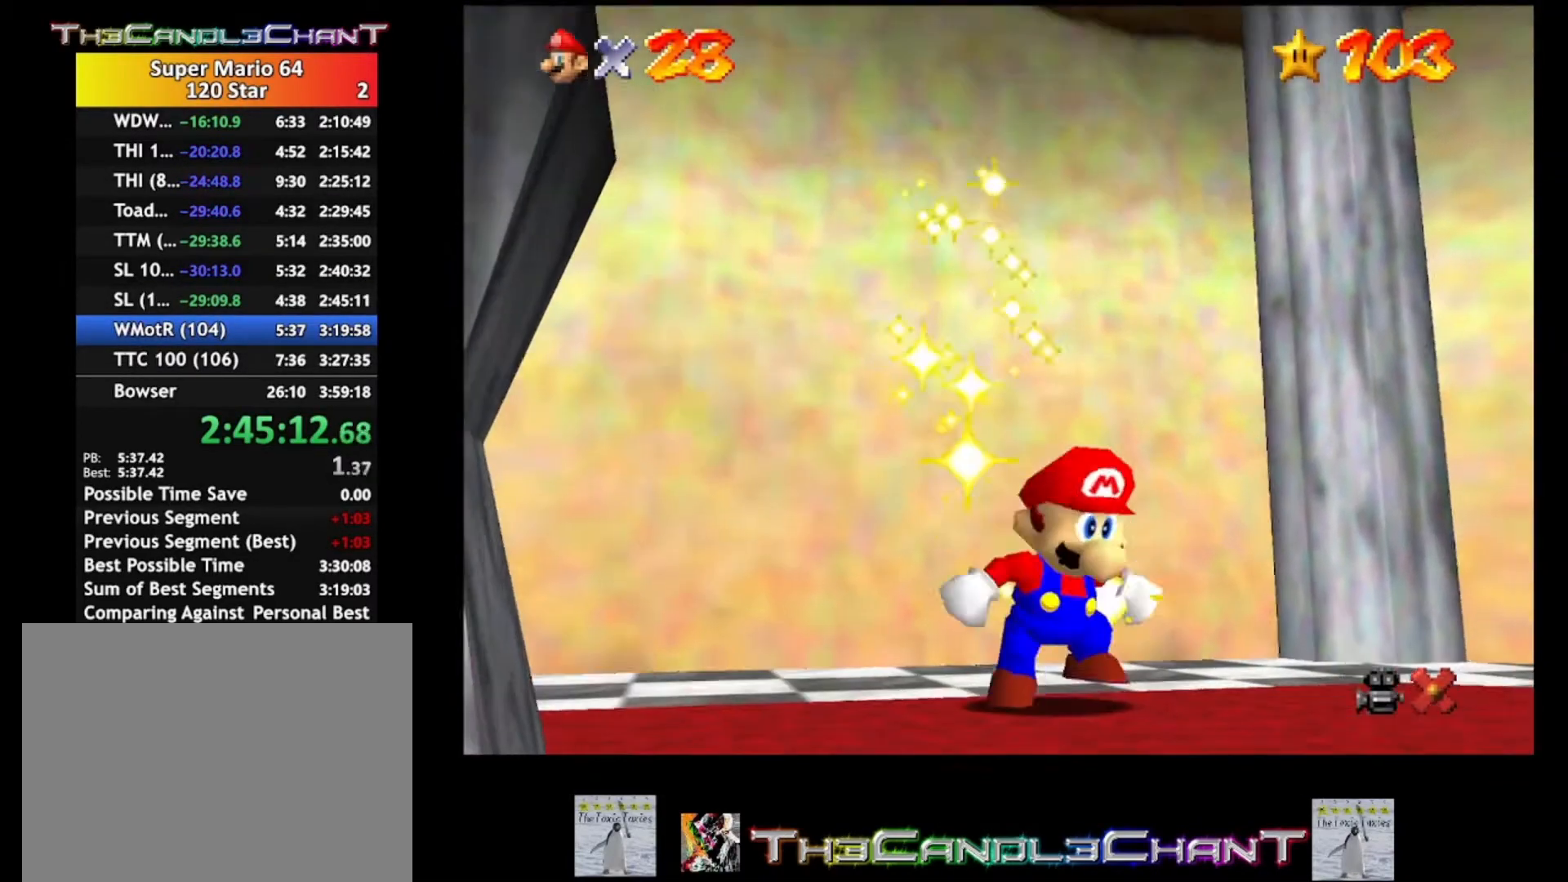
{"buttons": [], "left_stick": "center", "right_stick": "center", "events": [[33, "X", "down"], [100, "A", "up"], [100, "X", "up"], [167, "A", "down"], [200, "X", "down"], [267, "X", "up"], [300, "A", "up"], [367, "A", "down"], [367, "X", "down"], [467, "A", "up"], [467, "X", "up"]]}
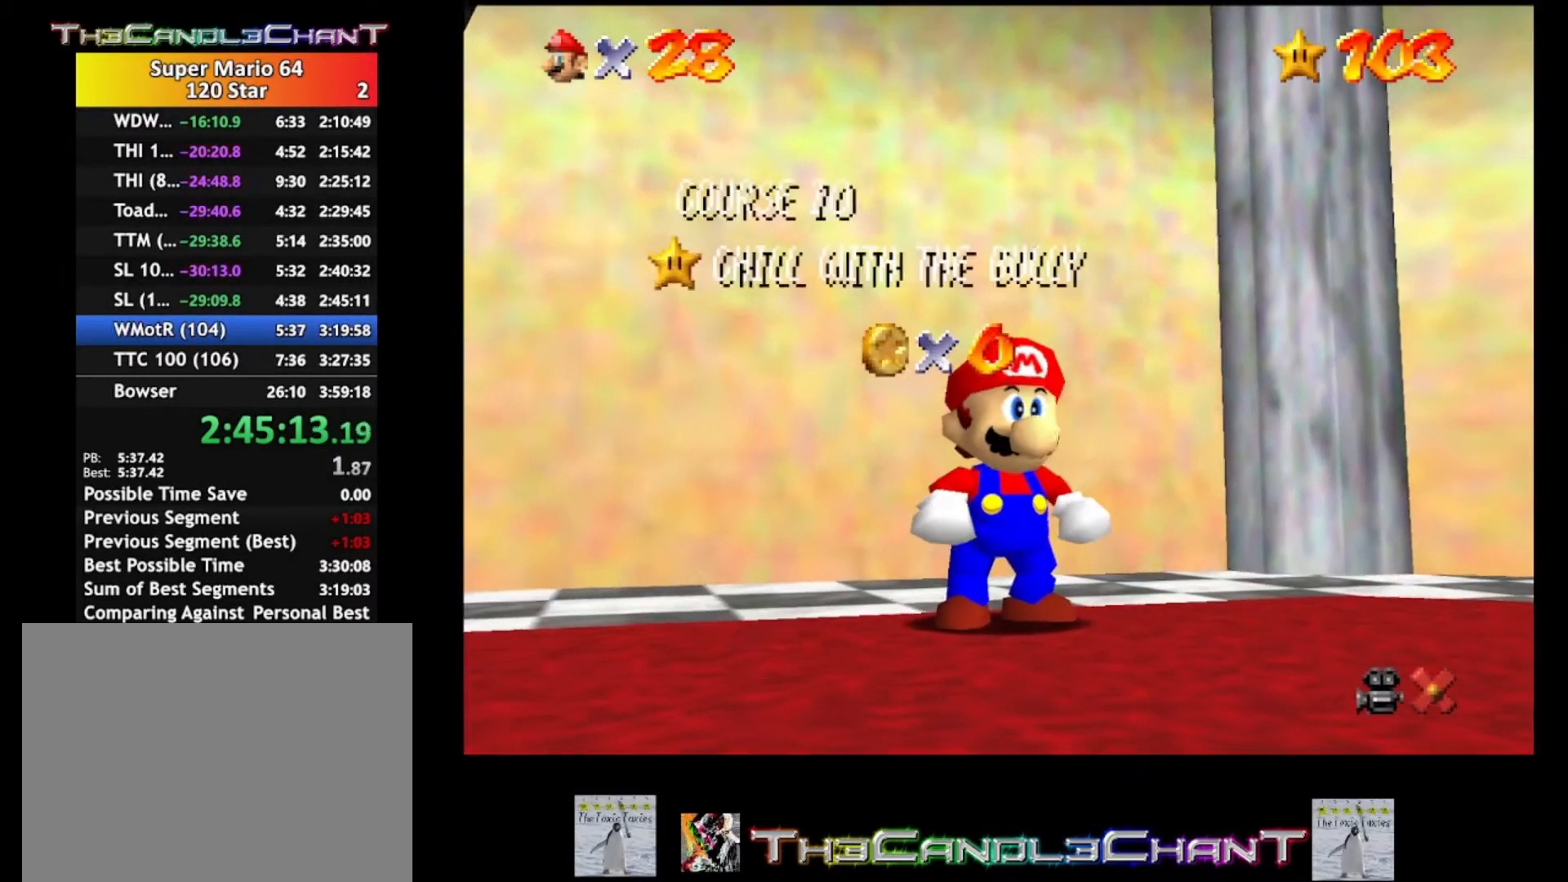
{"buttons": [], "left_stick": "center", "right_stick": "center", "events": [[33, "A", "down"], [33, "X", "down"], [100, "X", "up"], [133, "A", "up"], [200, "A", "down"], [233, "X", "down"], [267, "X", "up"], [300, "A", "up"], [367, "A", "down"], [400, "X", "down"], [500, "A", "up"], [500, "X", "up"]]}
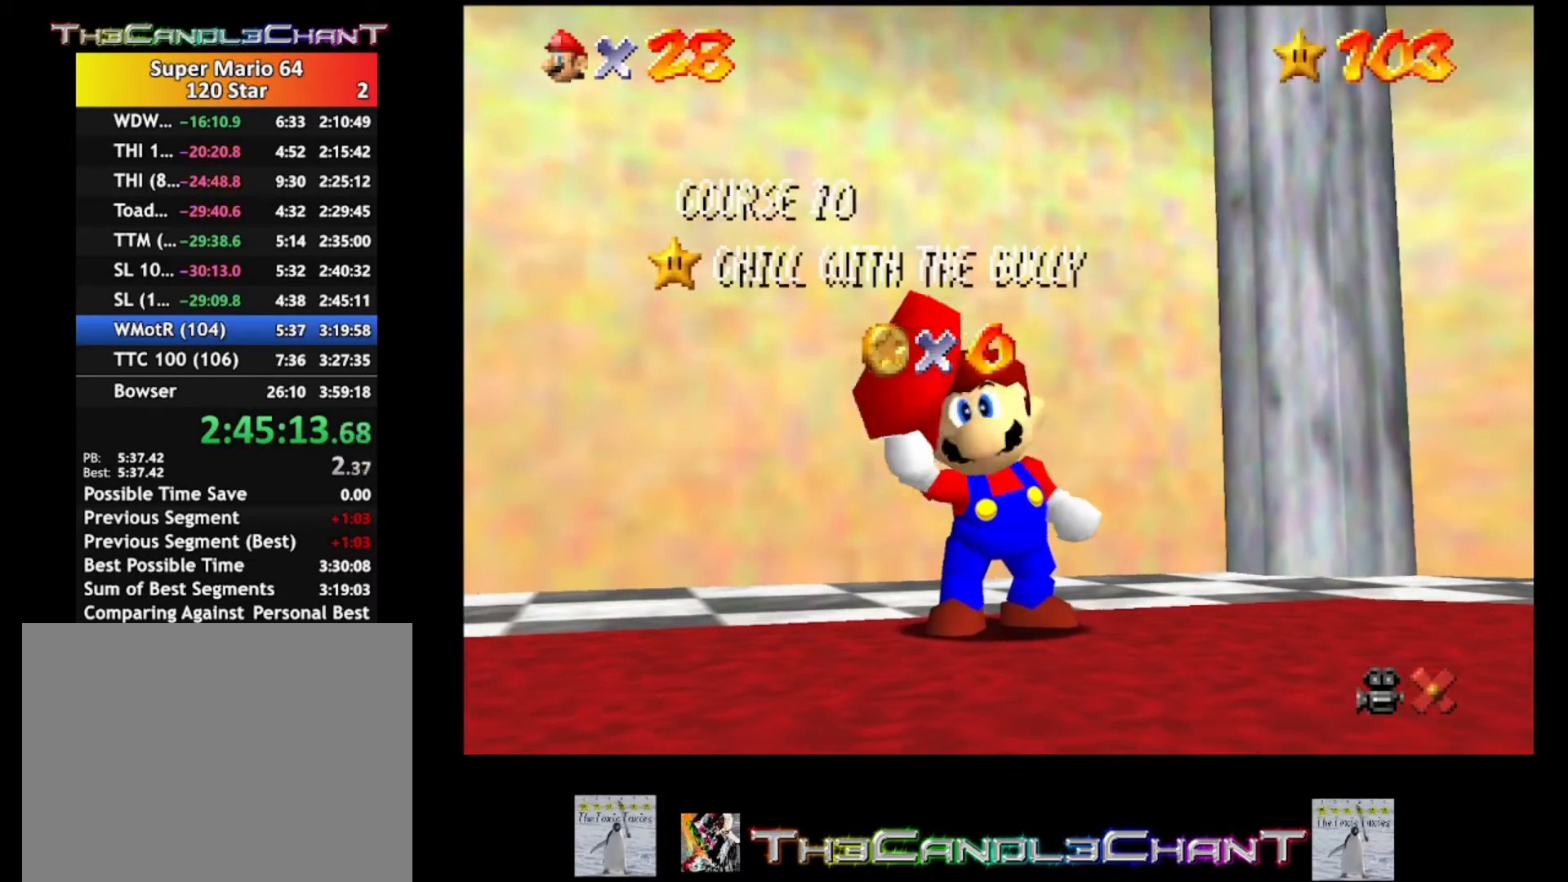
{"buttons": ["A", "X"], "left_stick": "center", "right_stick": "center", "events": [[67, "A", "down"], [100, "X", "down"], [133, "X", "up"], [167, "A", "up"], [233, "A", "down"], [267, "X", "down"], [300, "X", "up"], [333, "A", "up"], [433, "A", "down"], [467, "X", "down"]]}
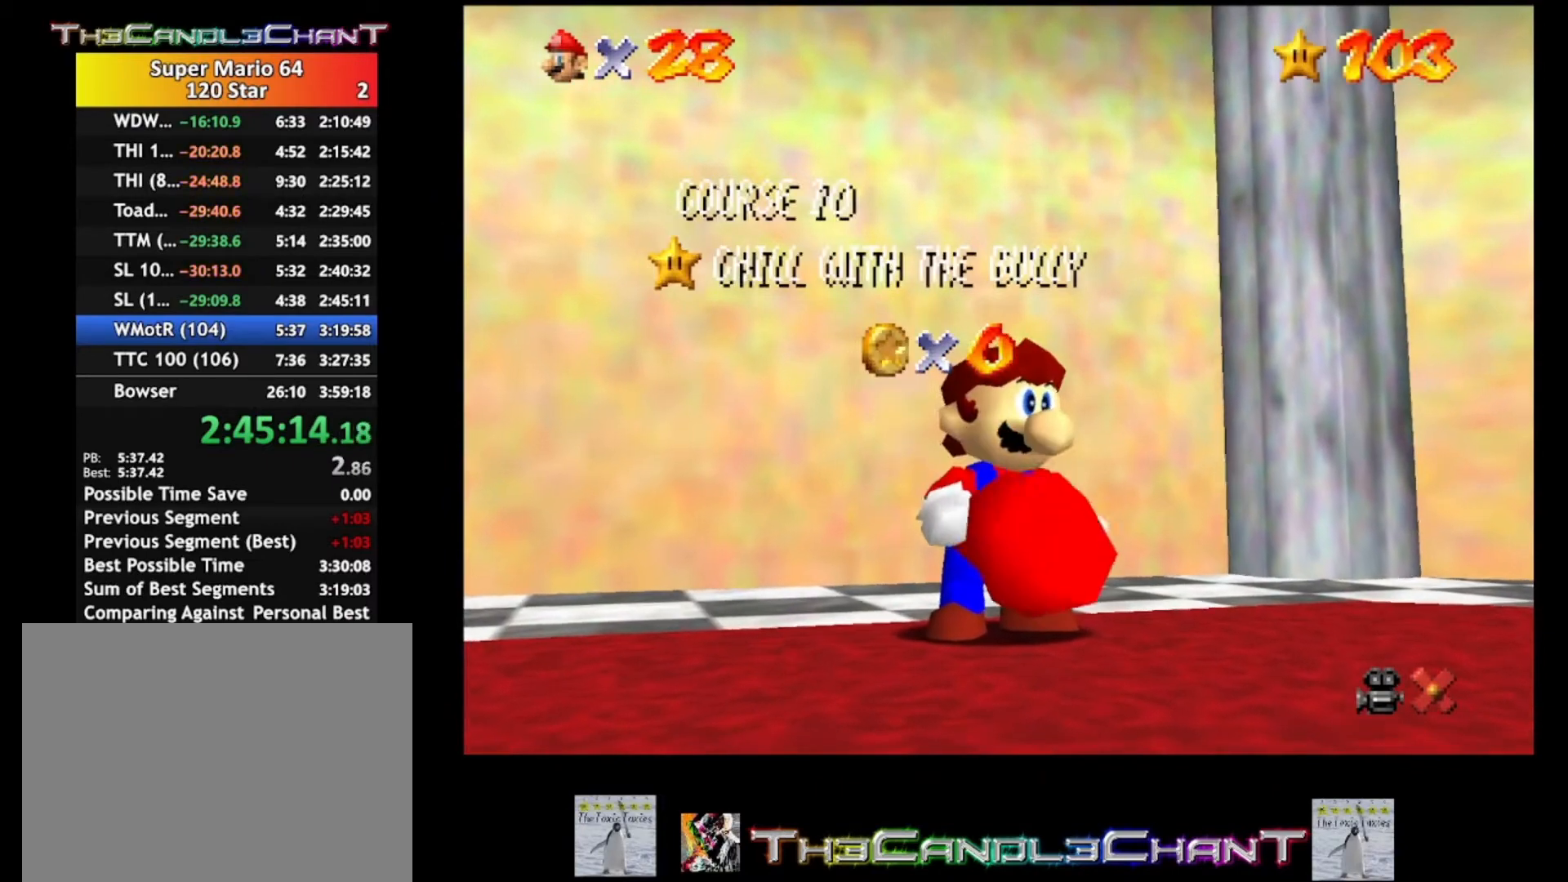
{"buttons": ["A", "X"], "left_stick": "center", "right_stick": "center", "events": [[33, "A", "up"], [33, "X", "up"], [100, "A", "down"], [167, "X", "down"], [200, "X", "up"], [233, "A", "up"], [300, "A", "down"], [333, "X", "down"], [367, "X", "up"], [400, "A", "up"], [467, "A", "down"], [500, "X", "down"]]}
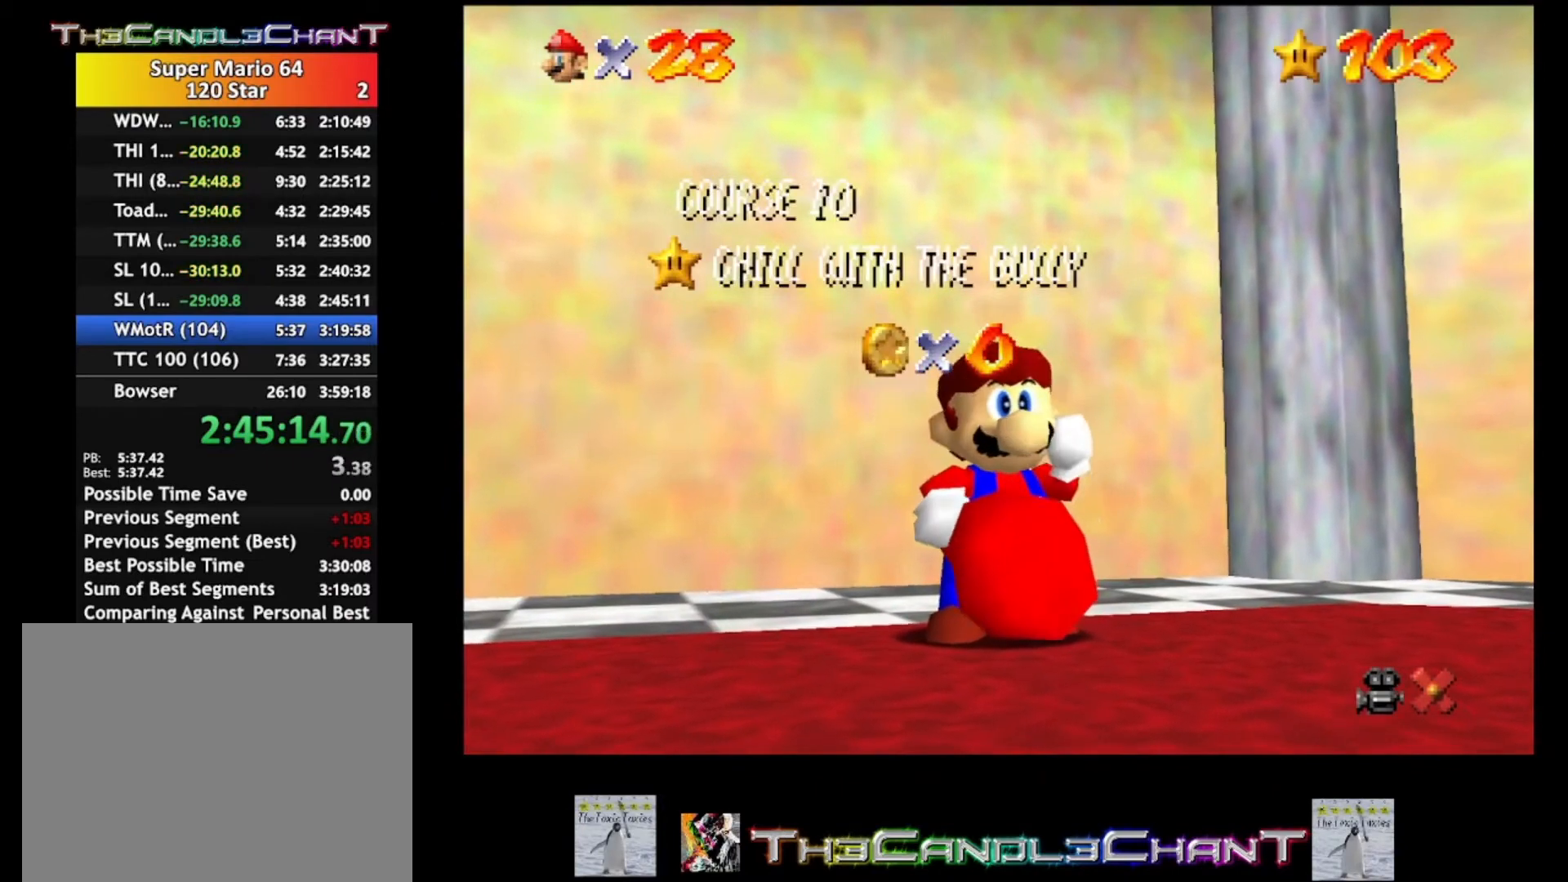
{"buttons": ["A"], "left_stick": "center", "right_stick": "center", "events": [[67, "X", "up"], [100, "A", "up"], [133, "A", "down"], [167, "X", "down"], [267, "A", "up"], [267, "X", "up"], [333, "A", "down"], [333, "X", "down"], [433, "A", "up"], [433, "X", "up"], [500, "A", "down"]]}
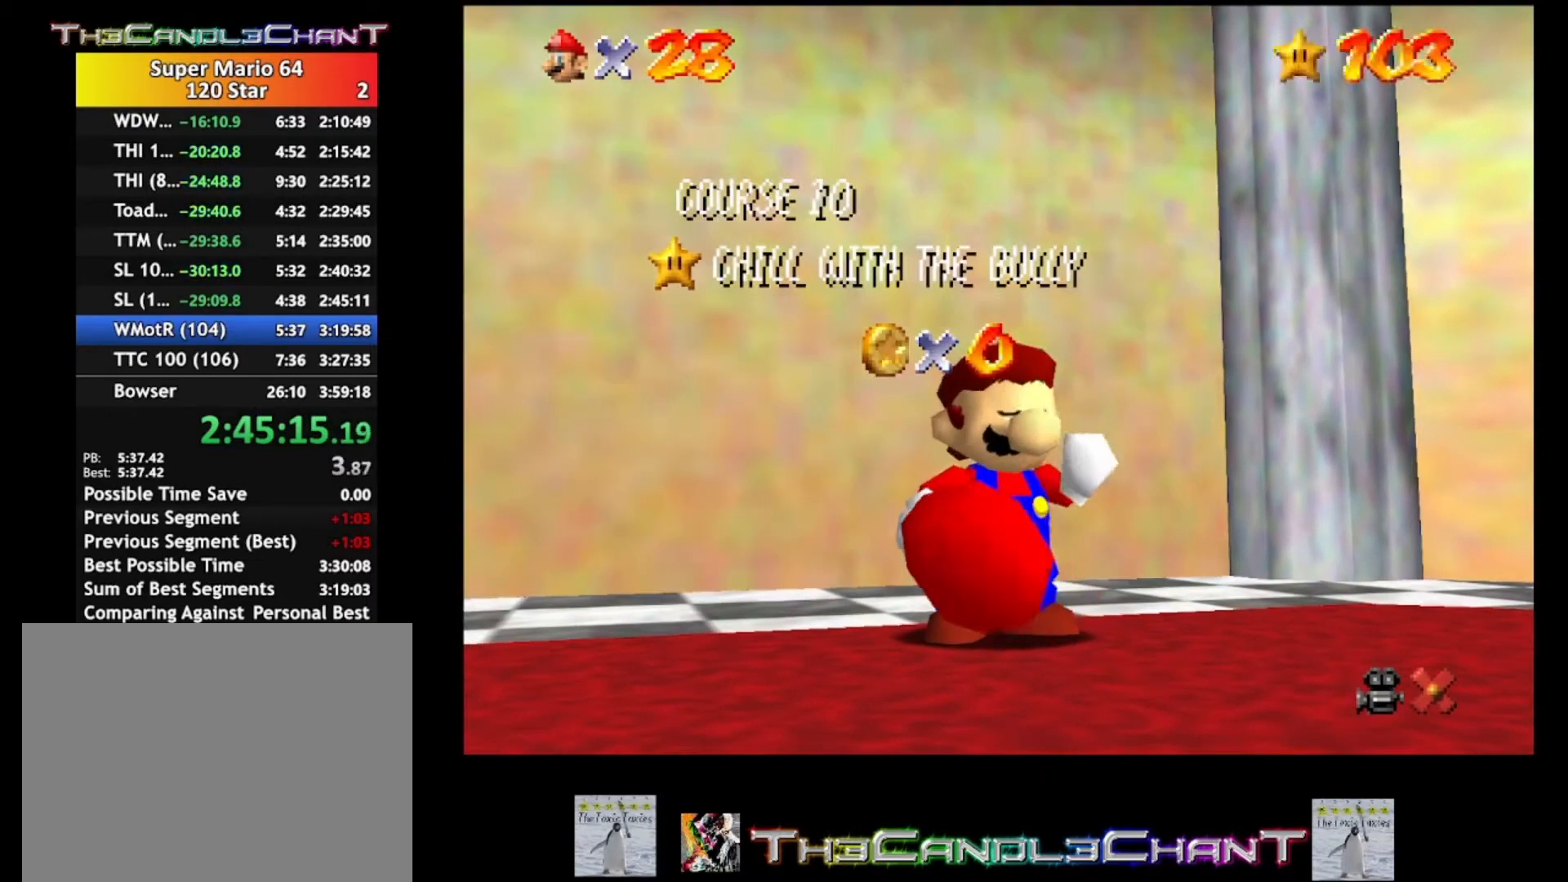
{"buttons": [], "left_stick": "center", "right_stick": "center", "events": [[33, "X", "down"], [100, "X", "up"], [133, "A", "up"], [200, "A", "down"], [200, "X", "down"], [300, "X", "up"], [333, "A", "up"], [367, "A", "down"], [367, "X", "down"], [467, "A", "up"], [467, "X", "up"]]}
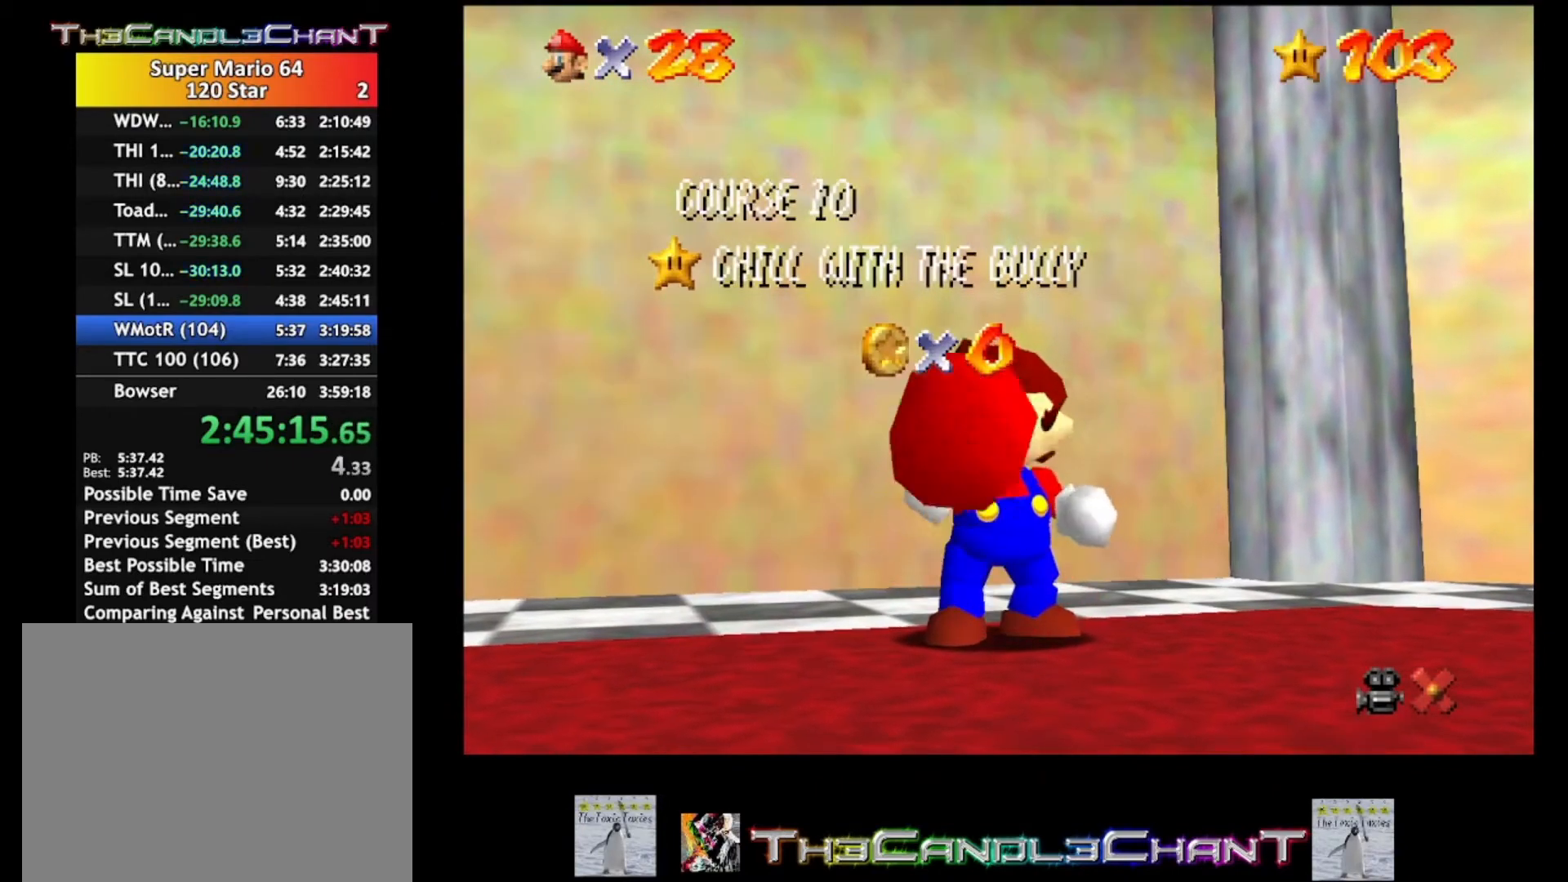
{"buttons": [], "left_stick": "center", "right_stick": "center", "events": [[33, "A", "down"], [33, "X", "down"], [133, "X", "up"], [167, "A", "up"], [200, "A", "down"], [233, "X", "down"], [300, "A", "up"], [300, "X", "up"], [400, "A", "down"], [400, "X", "down"], [500, "A", "up"], [500, "X", "up"]]}
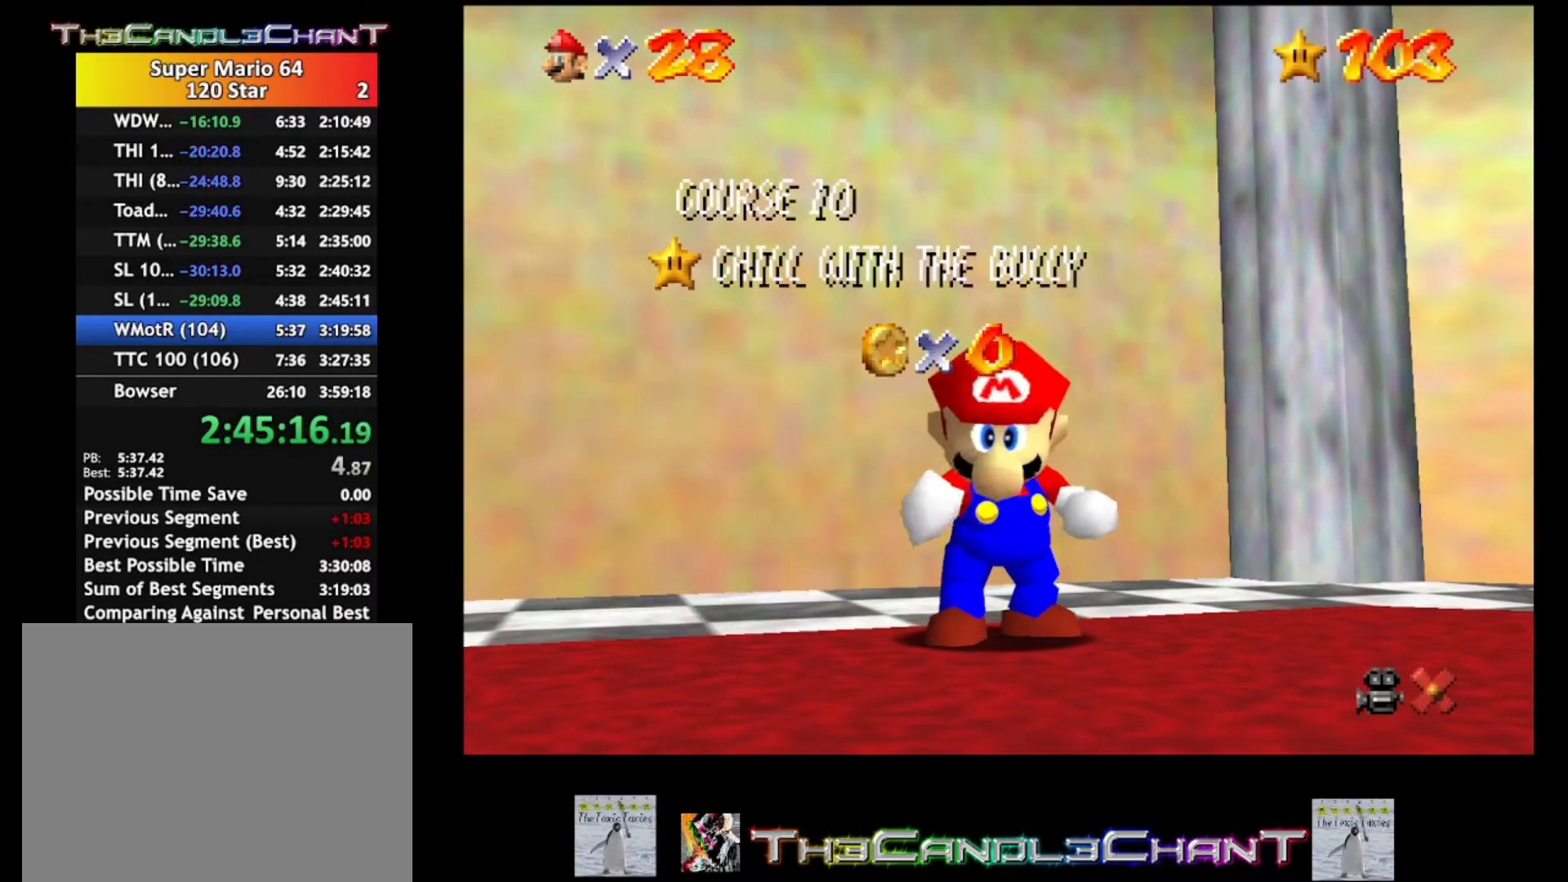
{"buttons": ["A"], "left_stick": "center", "right_stick": "center", "events": [[67, "A", "down"], [67, "X", "down"], [167, "A", "up"], [167, "X", "up"], [233, "A", "down"], [233, "X", "down"], [333, "X", "up"], [367, "A", "up"], [400, "A", "down"], [433, "X", "down"], [500, "X", "up"]]}
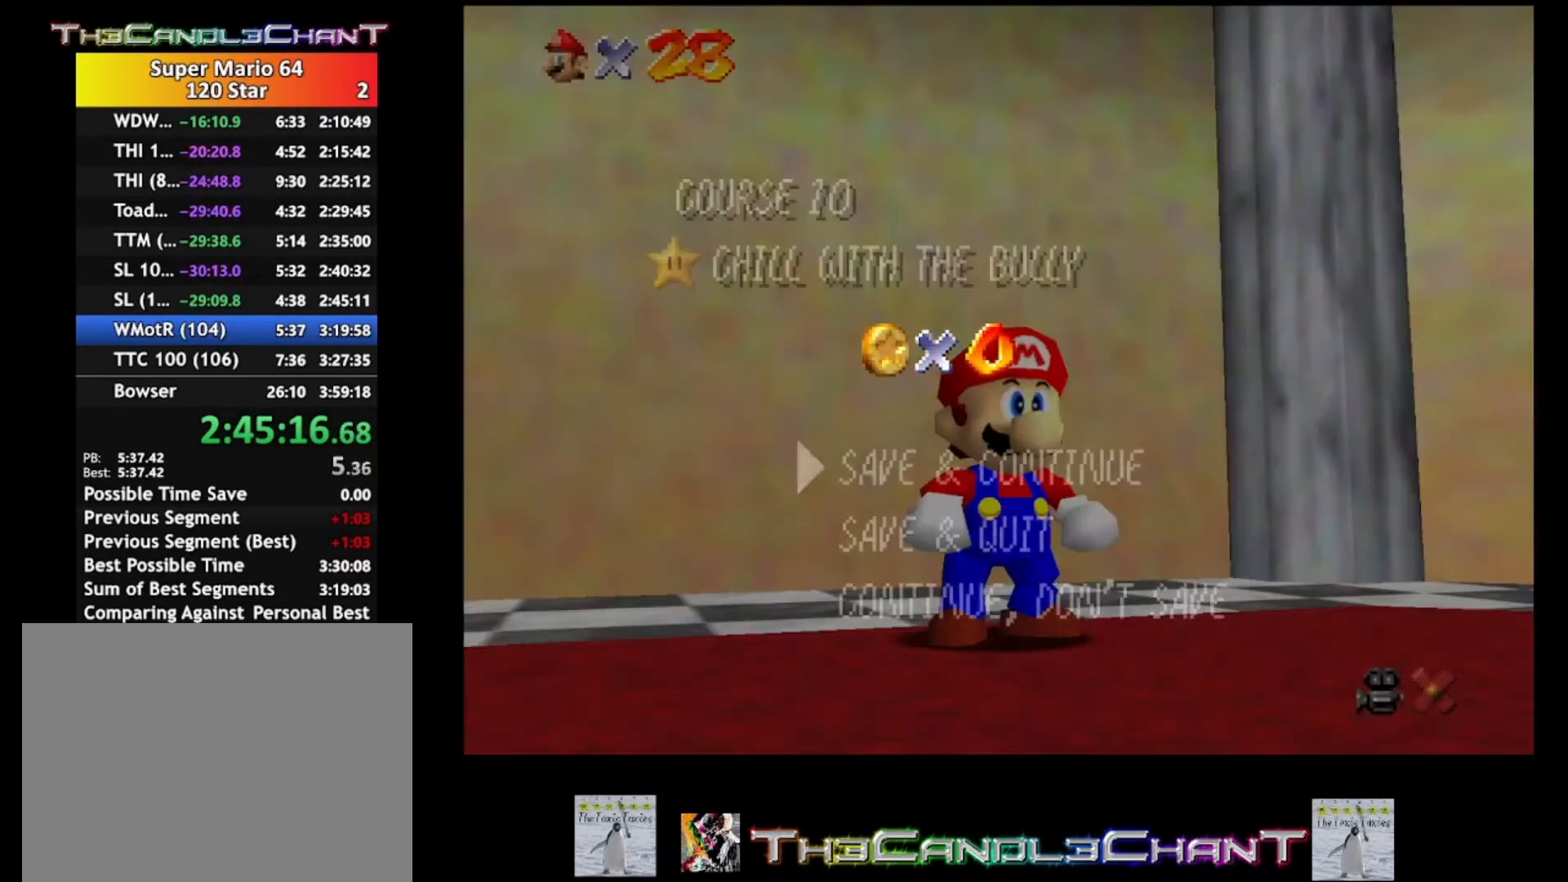
{"buttons": [], "left_stick": "center", "right_stick": "center", "events": [[33, "A", "up"], [67, "A", "down"], [100, "X", "down"], [200, "A", "up"], [200, "X", "up"], [233, "A", "down"], [267, "X", "down"], [367, "A", "up"], [367, "X", "up"]]}